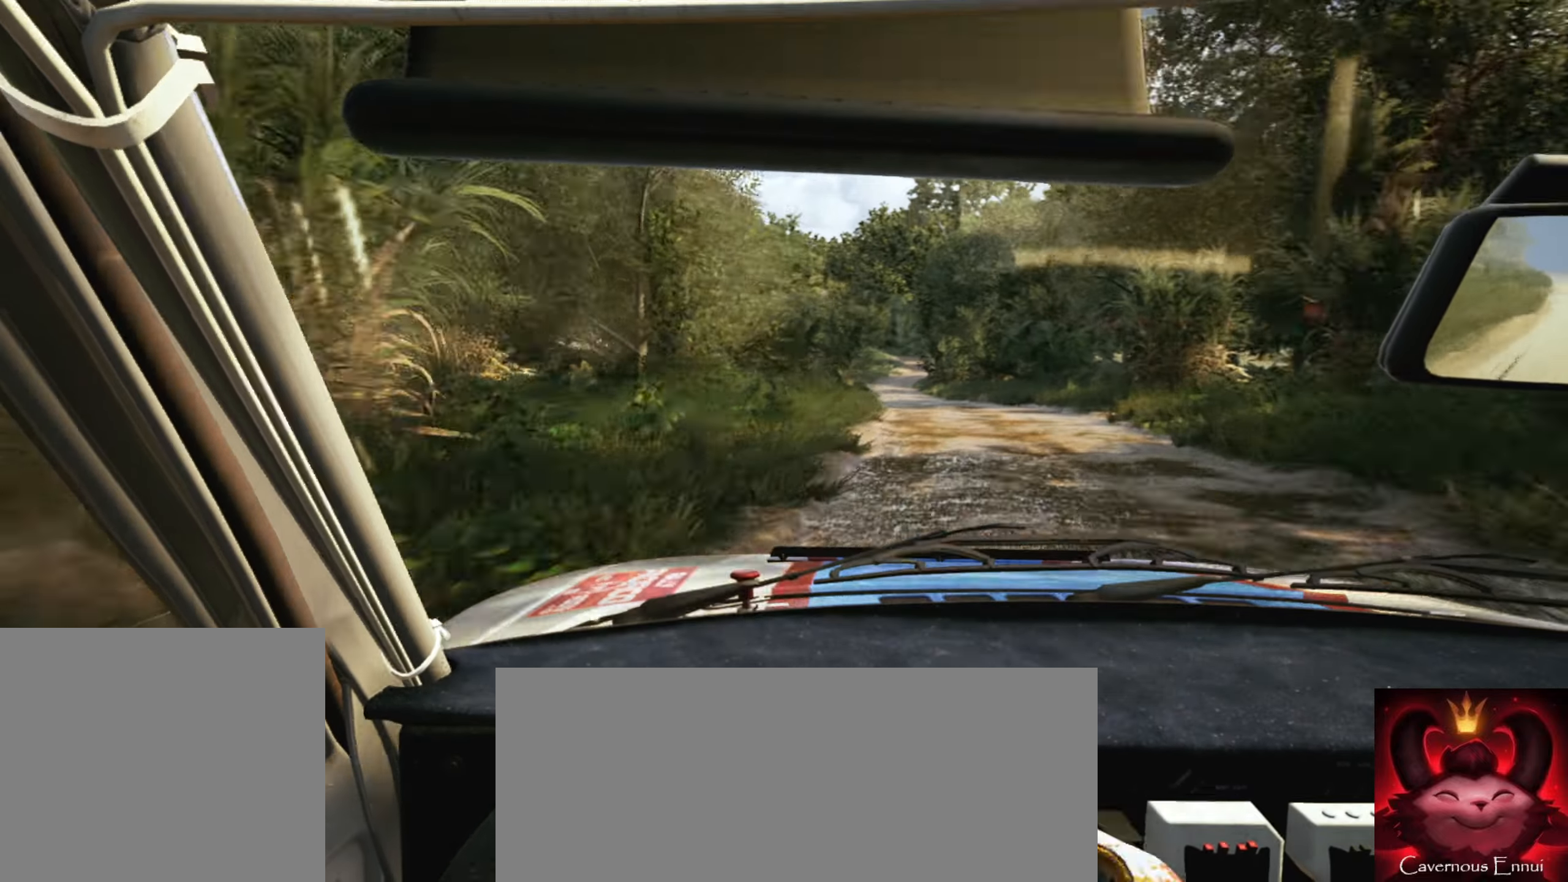
Gameplay with a controller (Xbox layout); each line is a JSON object with the inputs held at the frame after it. "events" lists button and stick changes between this image and that frame as [ms after this image, input, new state], when the widget could be followed in between.
{"buttons": [], "left_stick": "right", "right_stick": "center", "events": [[217, "left_stick", "right"]]}
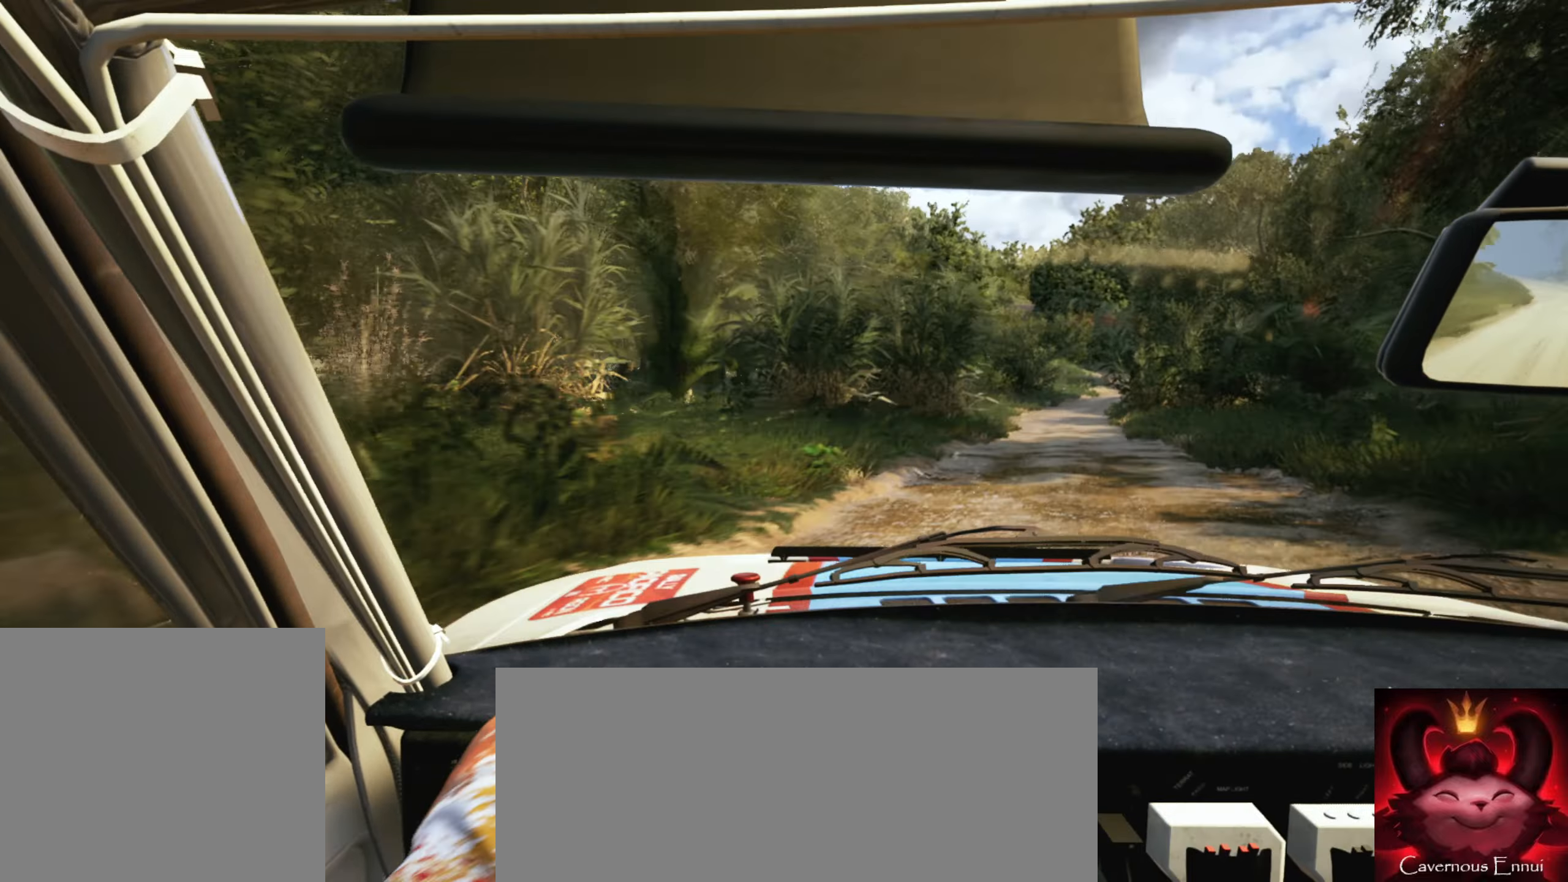
{"buttons": [], "left_stick": "right", "right_stick": "center", "events": [[83, "left_stick", "center"], [300, "left_stick", "right"]]}
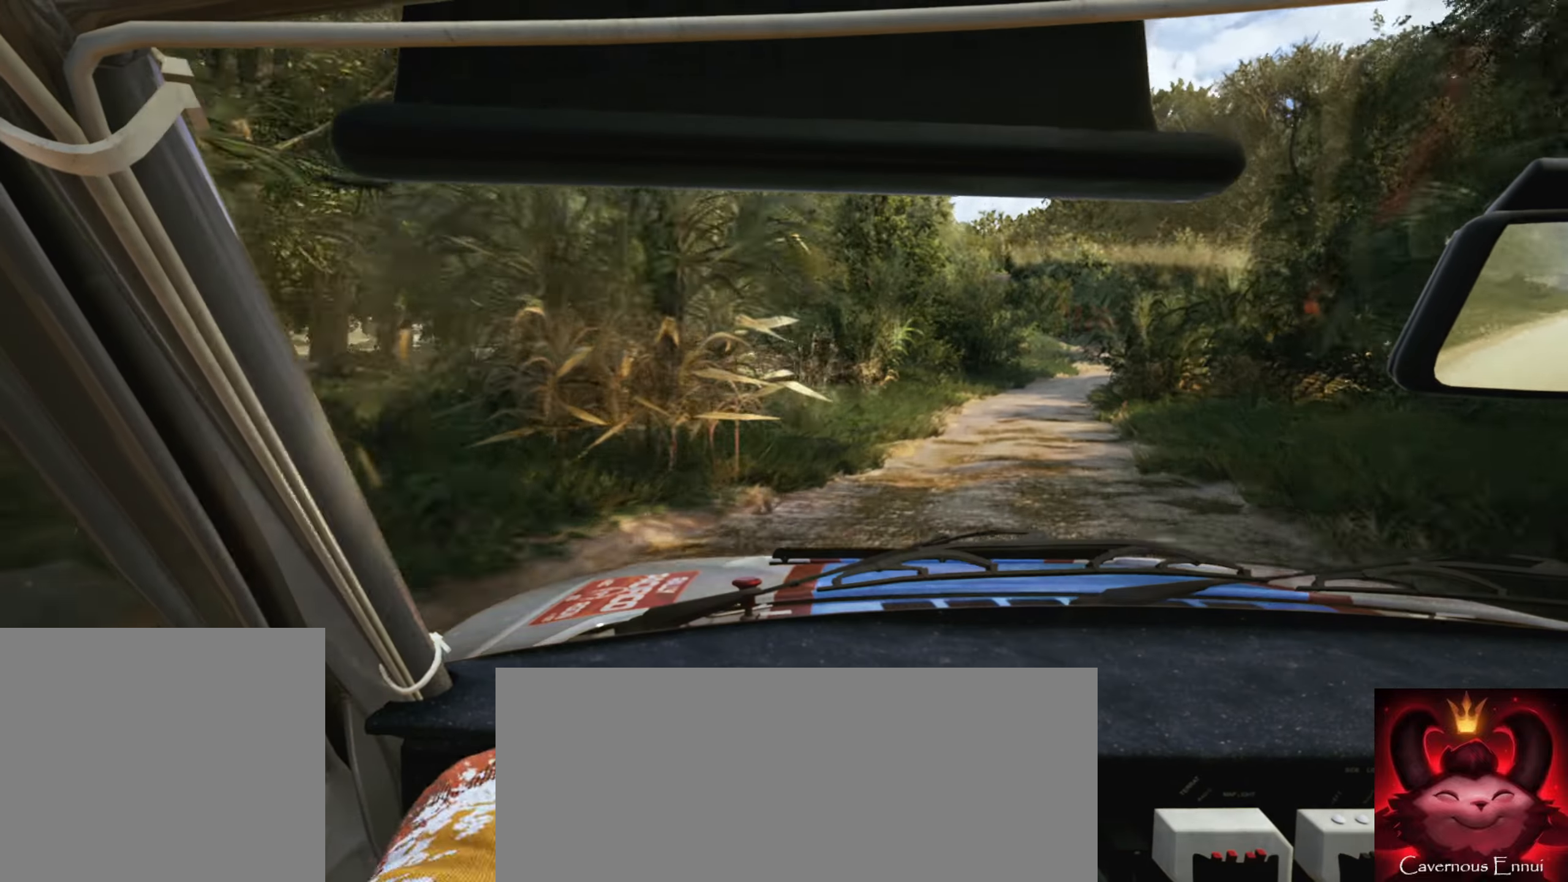
{"buttons": [], "left_stick": "center", "right_stick": "center", "events": [[233, "R1", "down"], [300, "R1", "up"], [367, "left_stick", "center"]]}
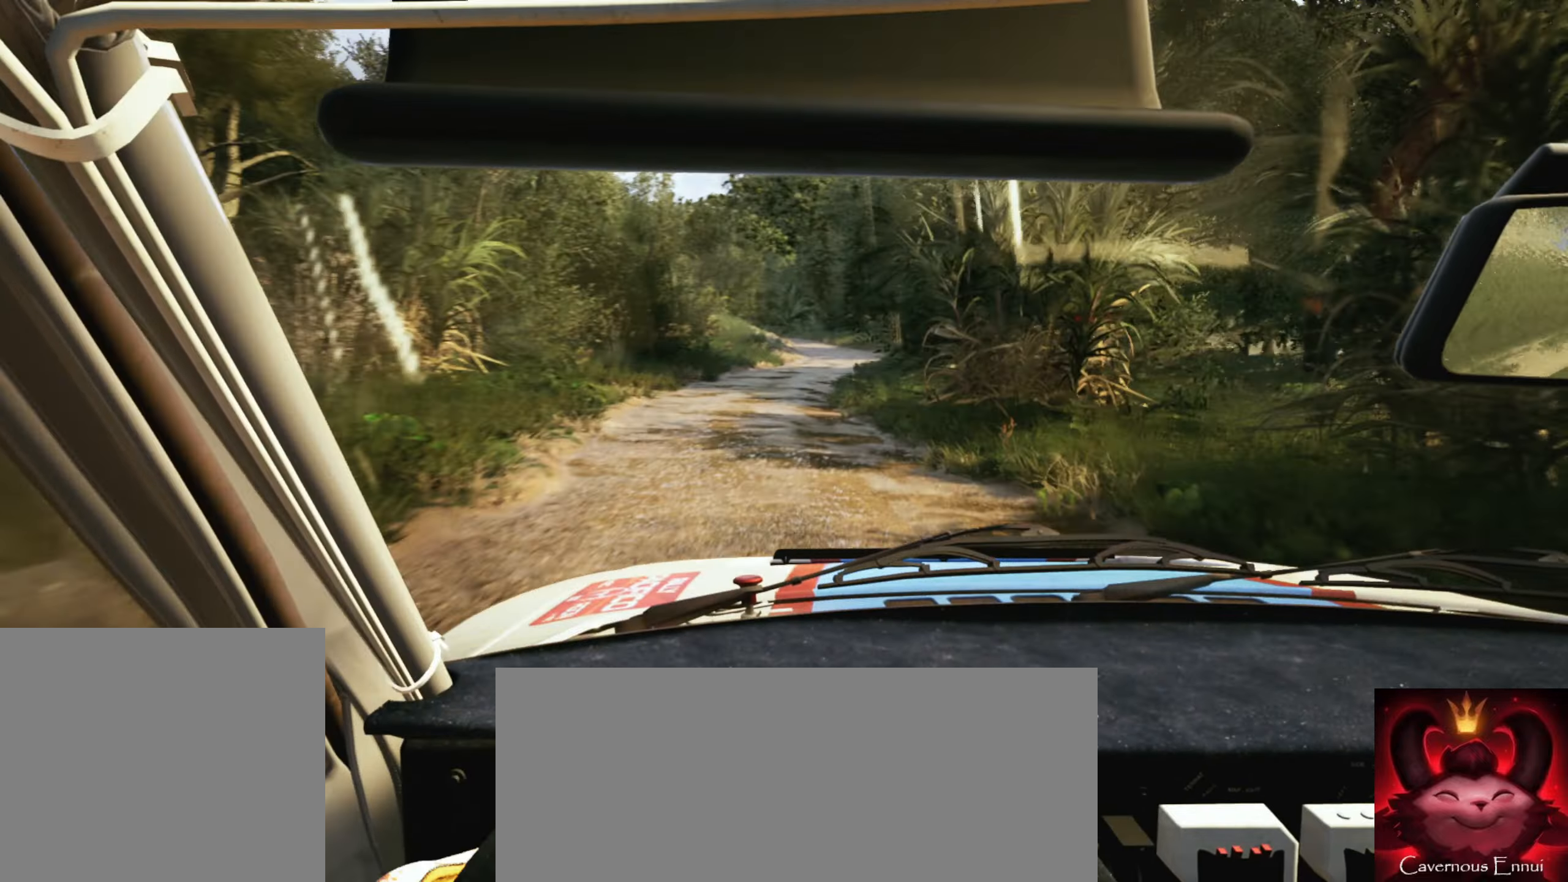
{"buttons": [], "left_stick": "center", "right_stick": "center", "events": [[83, "left_stick", "left"], [184, "left_stick", "center"]]}
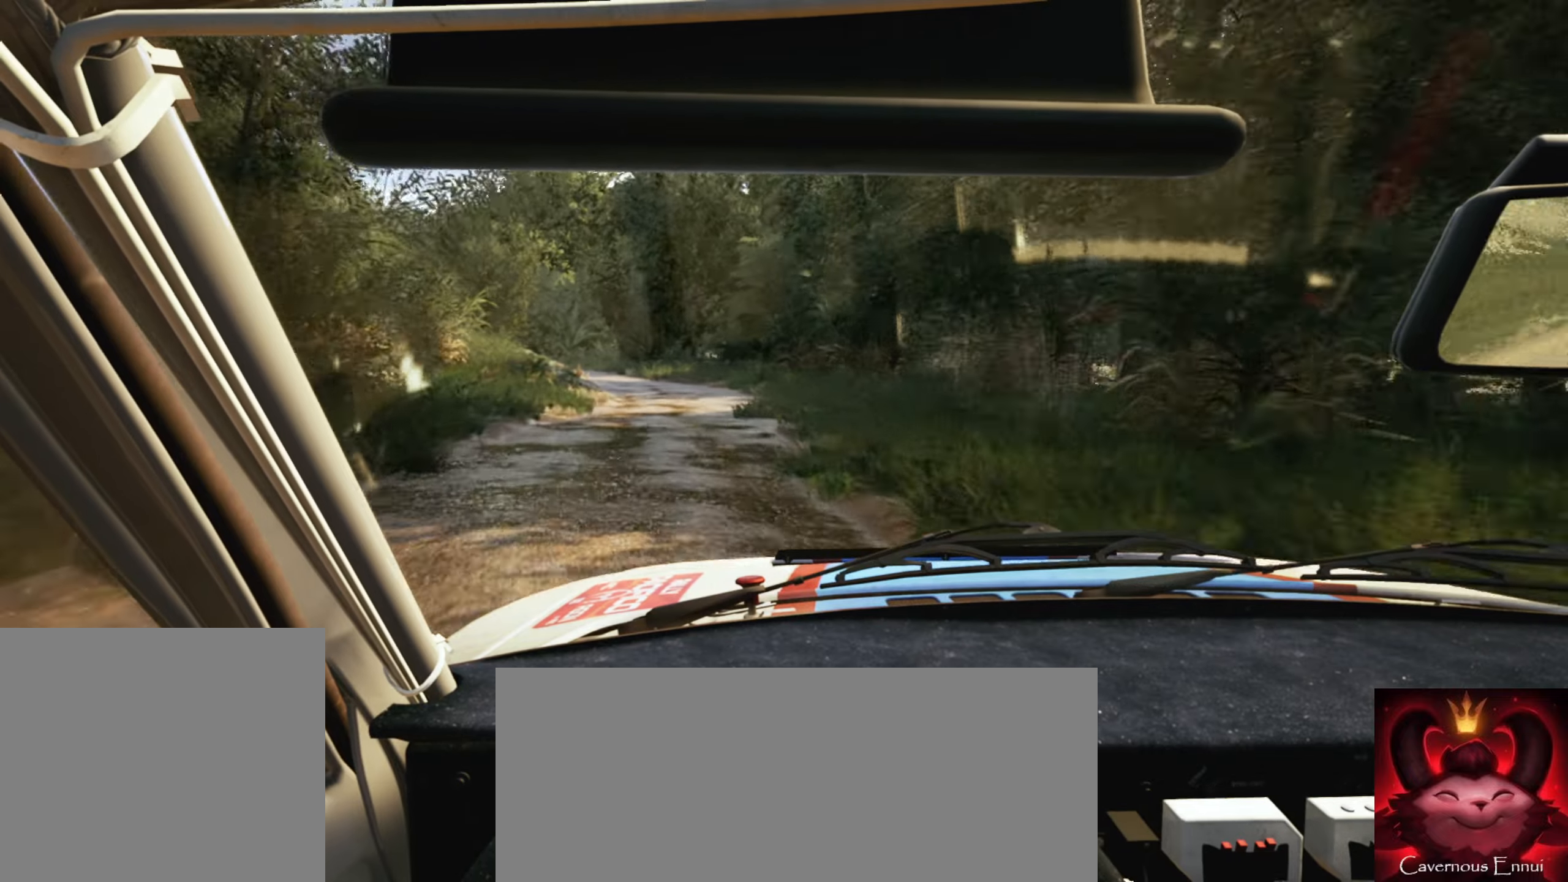
{"buttons": ["L2"], "left_stick": "center", "right_stick": "center", "events": [[17, "L2", "down"], [67, "left_stick", "left"], [384, "L2", "up"], [450, "left_stick", "center"], [500, "L2", "down"]]}
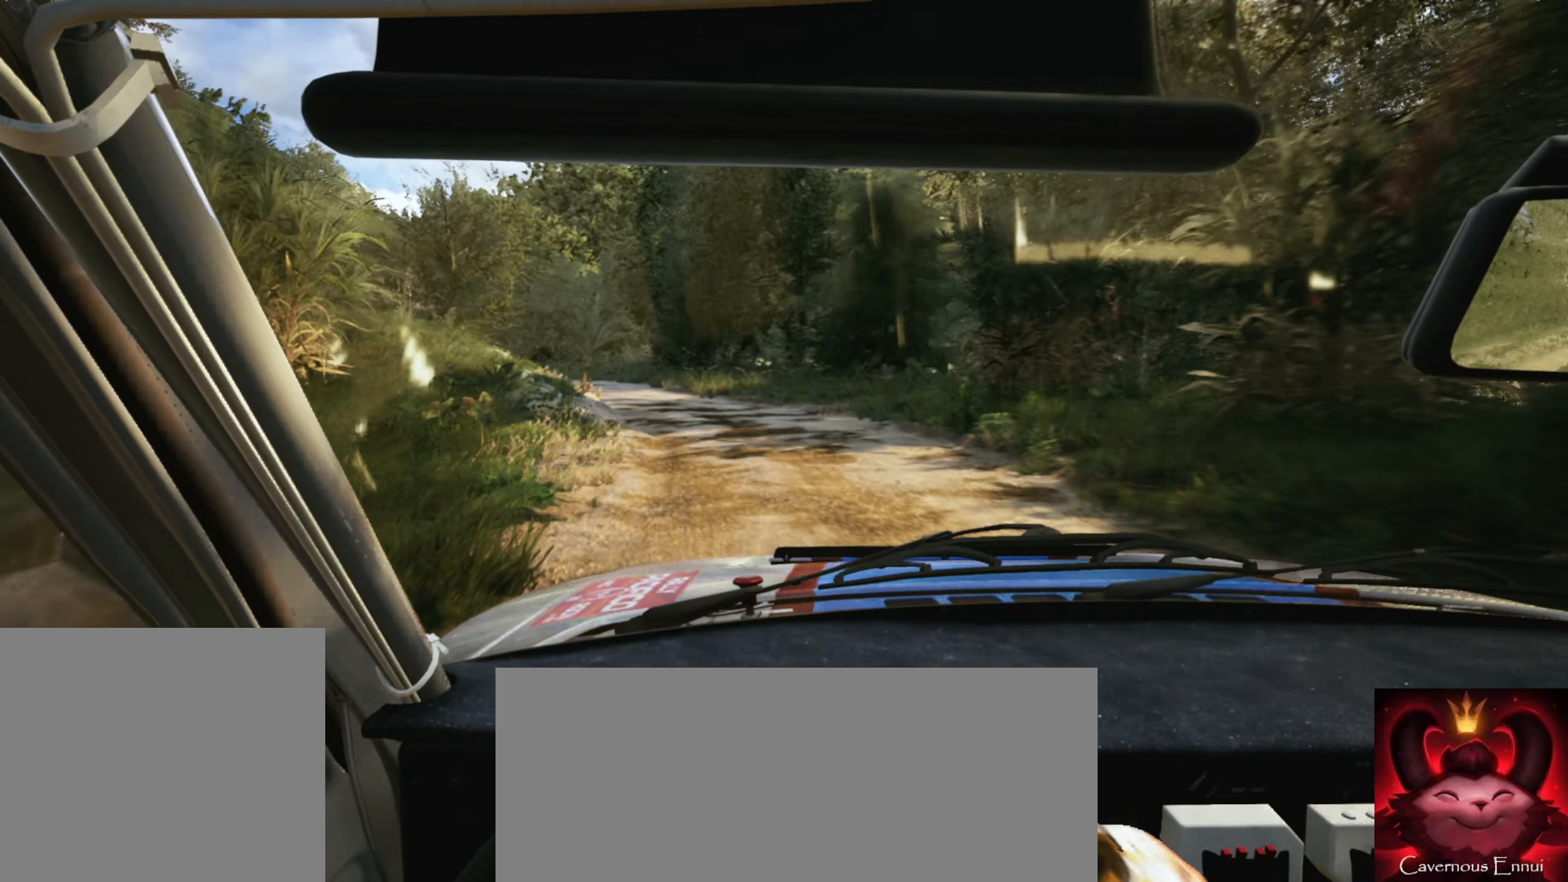
{"buttons": ["L2"], "left_stick": "left", "right_stick": "down", "events": [[17, "left_stick", "left"], [84, "right_stick", "down"], [167, "L1", "down"], [234, "L1", "up"], [234, "L2", "up"], [300, "left_stick", "center"], [434, "L2", "down"], [434, "left_stick", "left"]]}
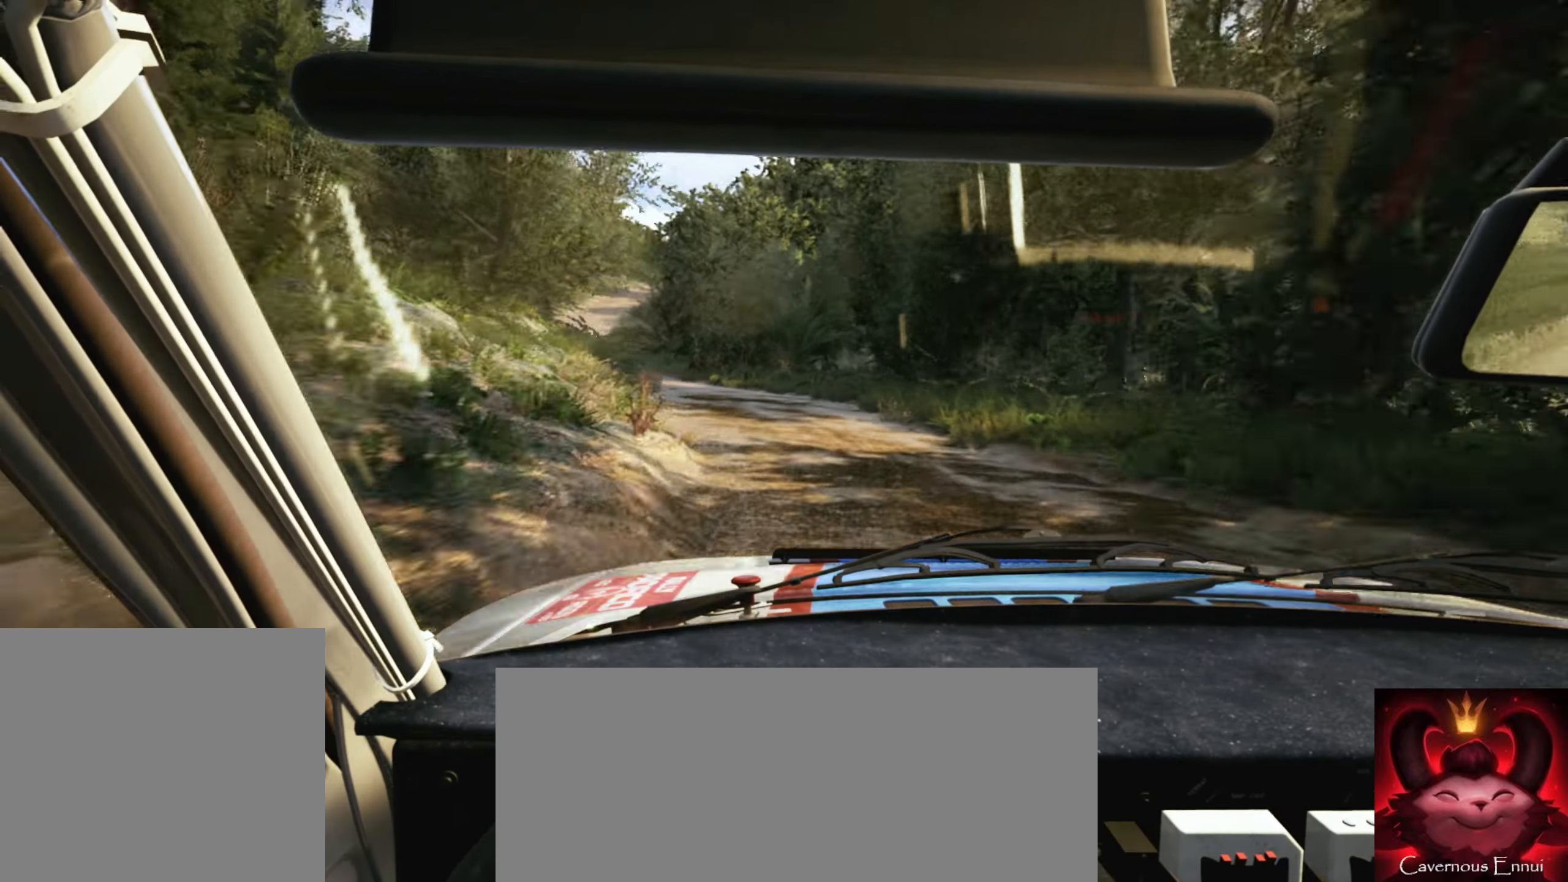
{"buttons": [], "left_stick": "center", "right_stick": "center", "events": [[117, "L2", "up"], [384, "left_stick", "center"], [434, "right_stick", "center"]]}
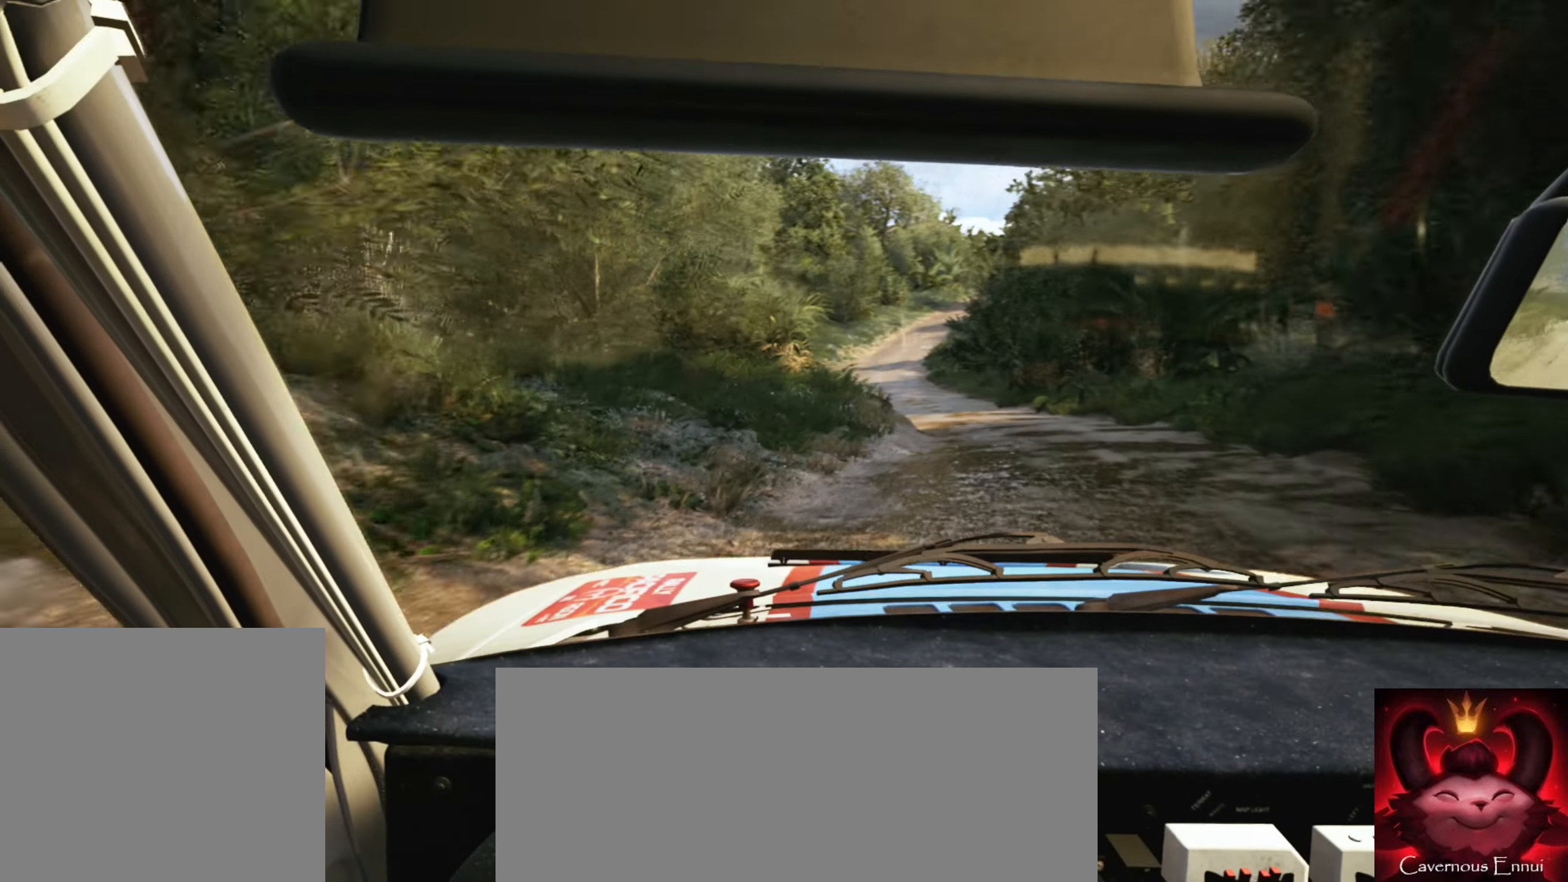
{"buttons": [], "left_stick": "right", "right_stick": "center", "events": [[17, "left_stick", "right"]]}
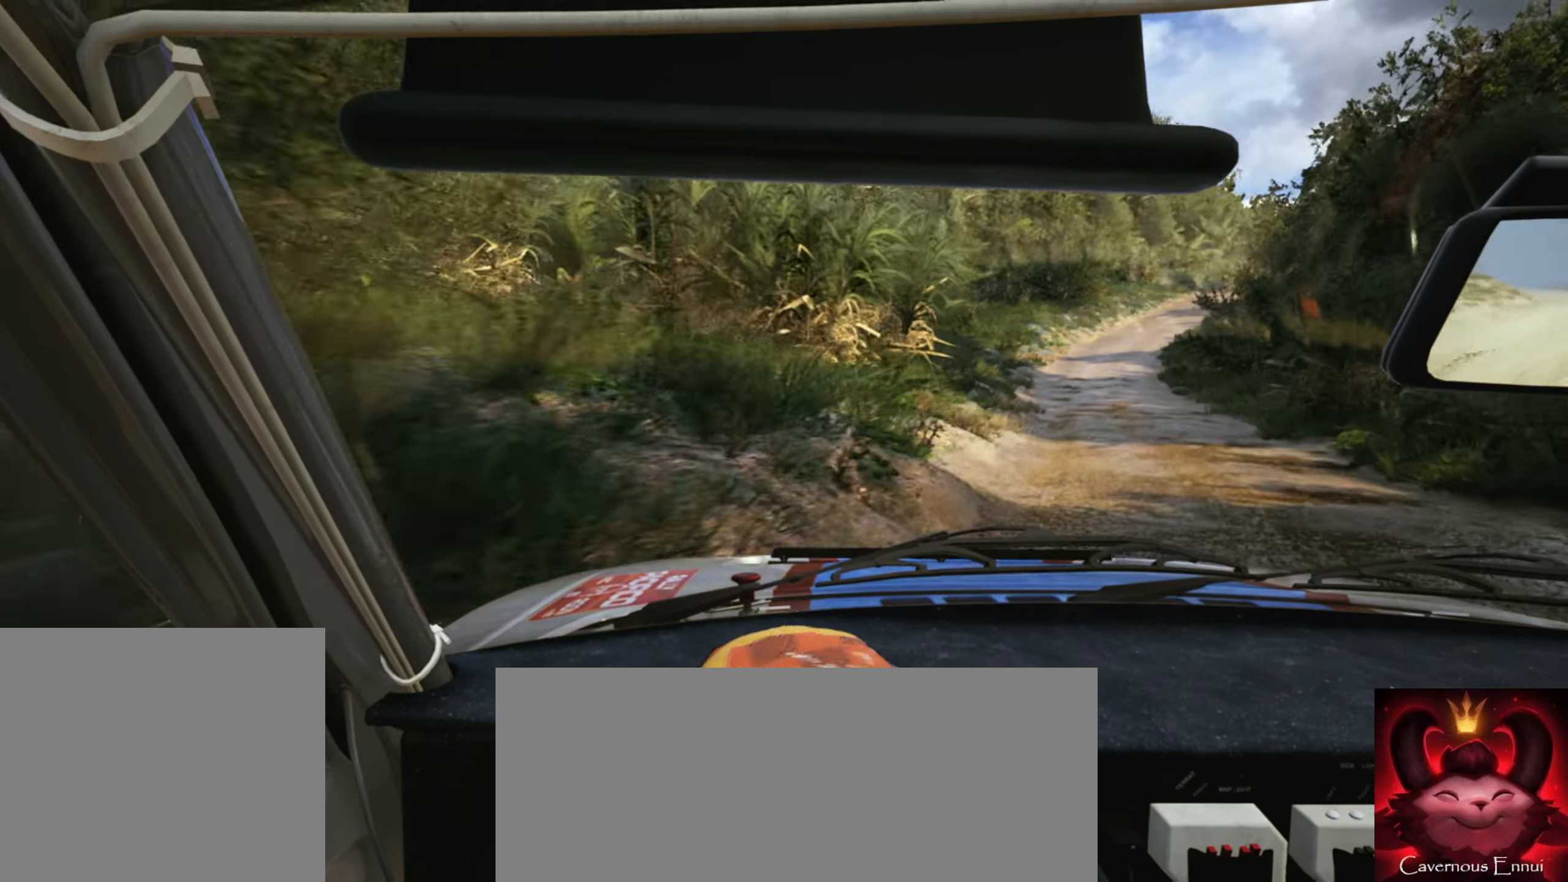
{"buttons": [], "left_stick": "center", "right_stick": "center", "events": [[100, "left_stick", "center"], [217, "left_stick", "right"], [400, "left_stick", "center"]]}
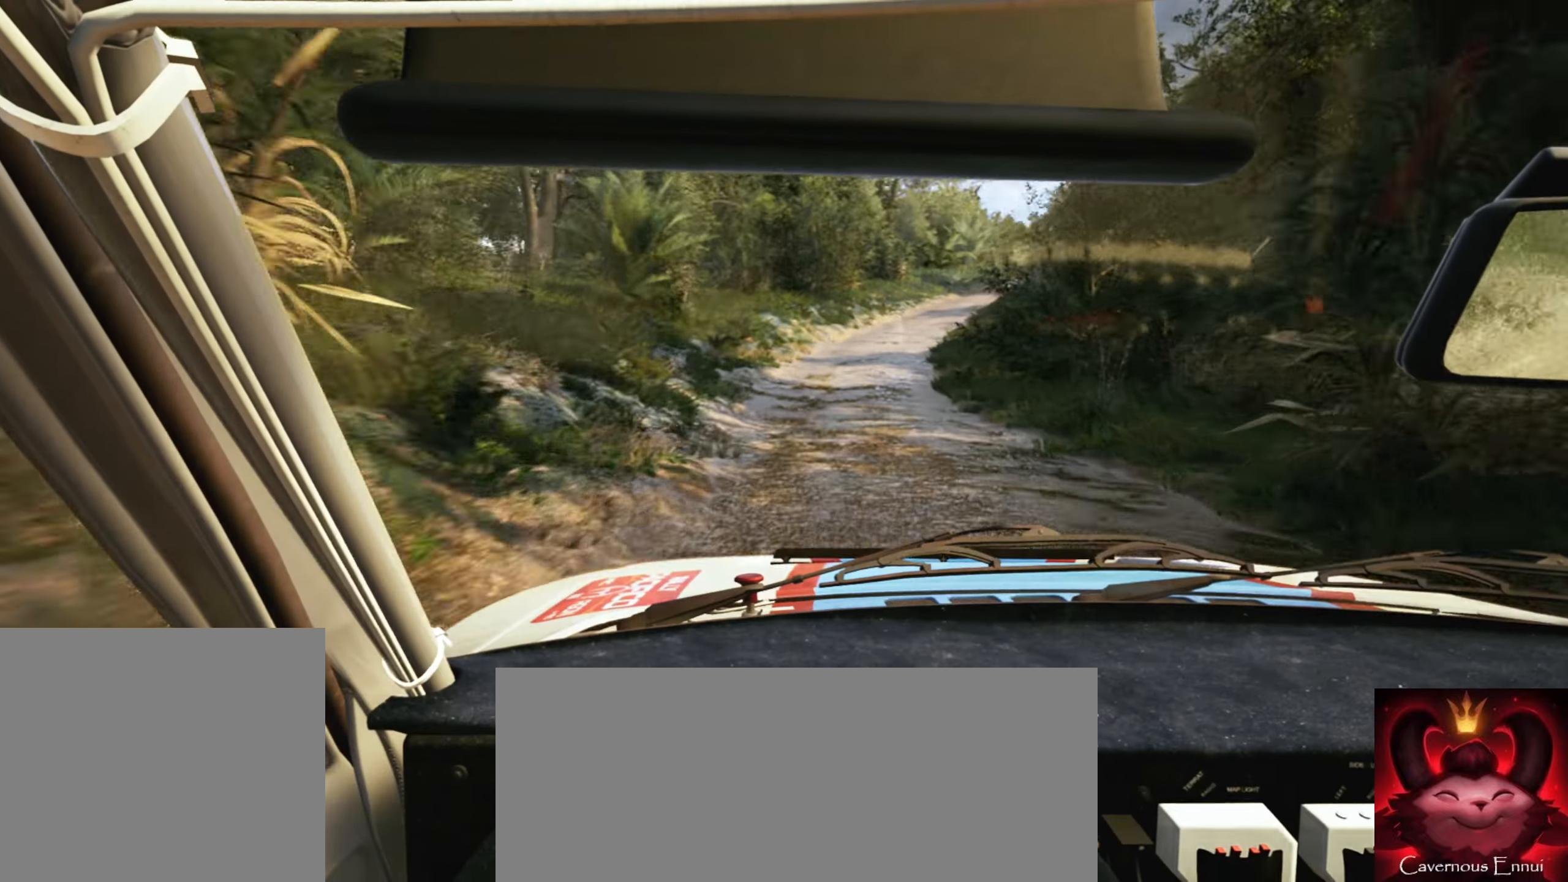
{"buttons": [], "left_stick": "center", "right_stick": "left", "events": [[134, "left_stick", "up-right"], [167, "right_stick", "left"], [400, "left_stick", "center"]]}
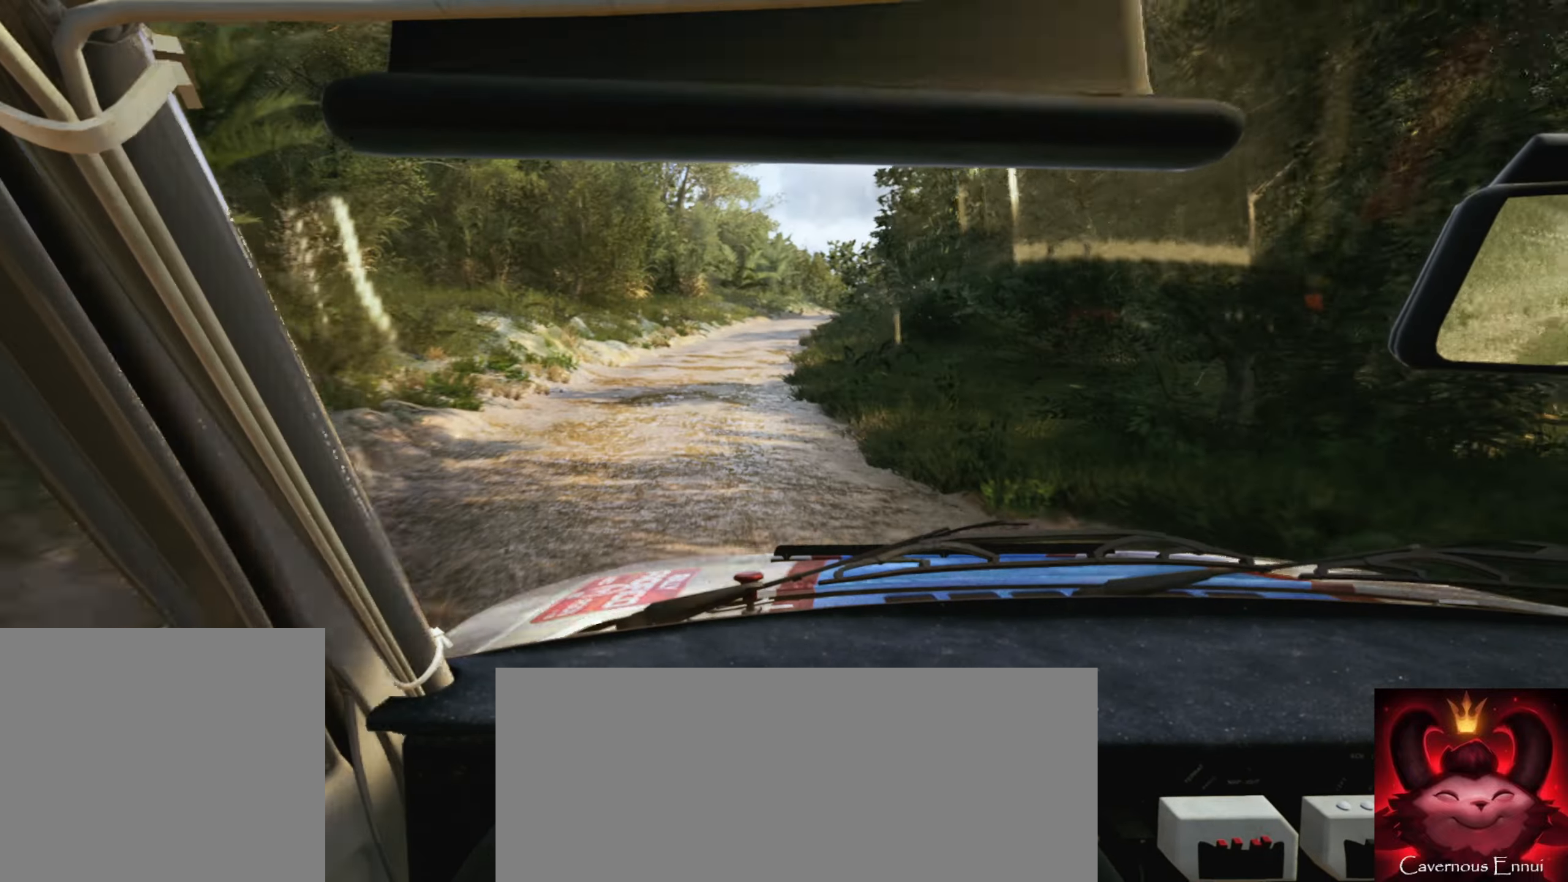
{"buttons": [], "left_stick": "down-left", "right_stick": "left", "events": [[50, "R1", "down"], [117, "R1", "up"], [417, "left_stick", "down-left"]]}
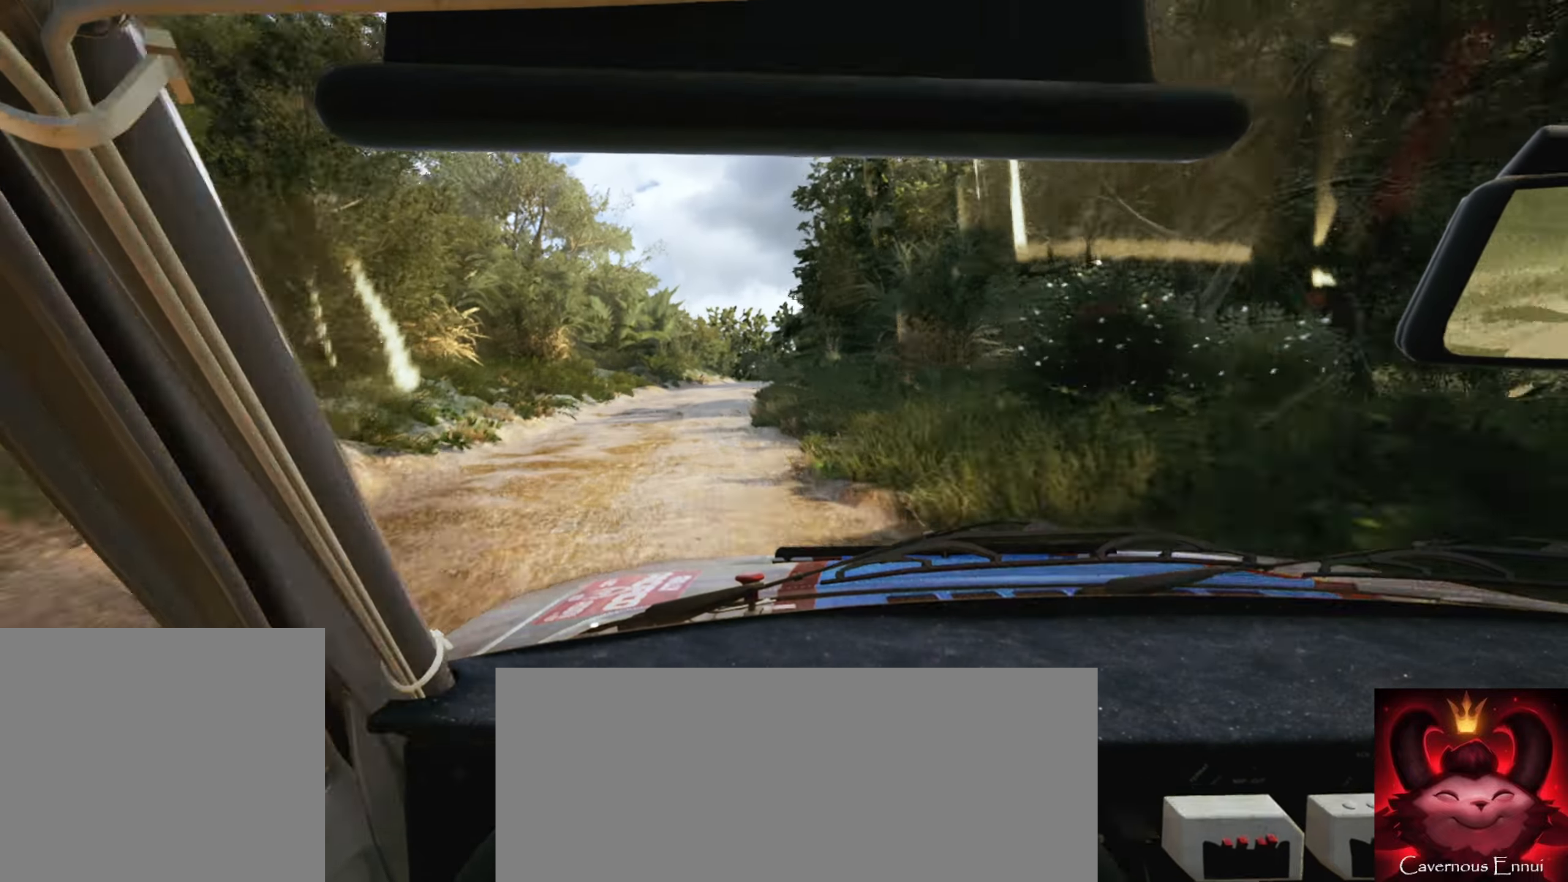
{"buttons": [], "left_stick": "center", "right_stick": "left", "events": [[34, "left_stick", "center"], [234, "left_stick", "right"], [500, "left_stick", "center"]]}
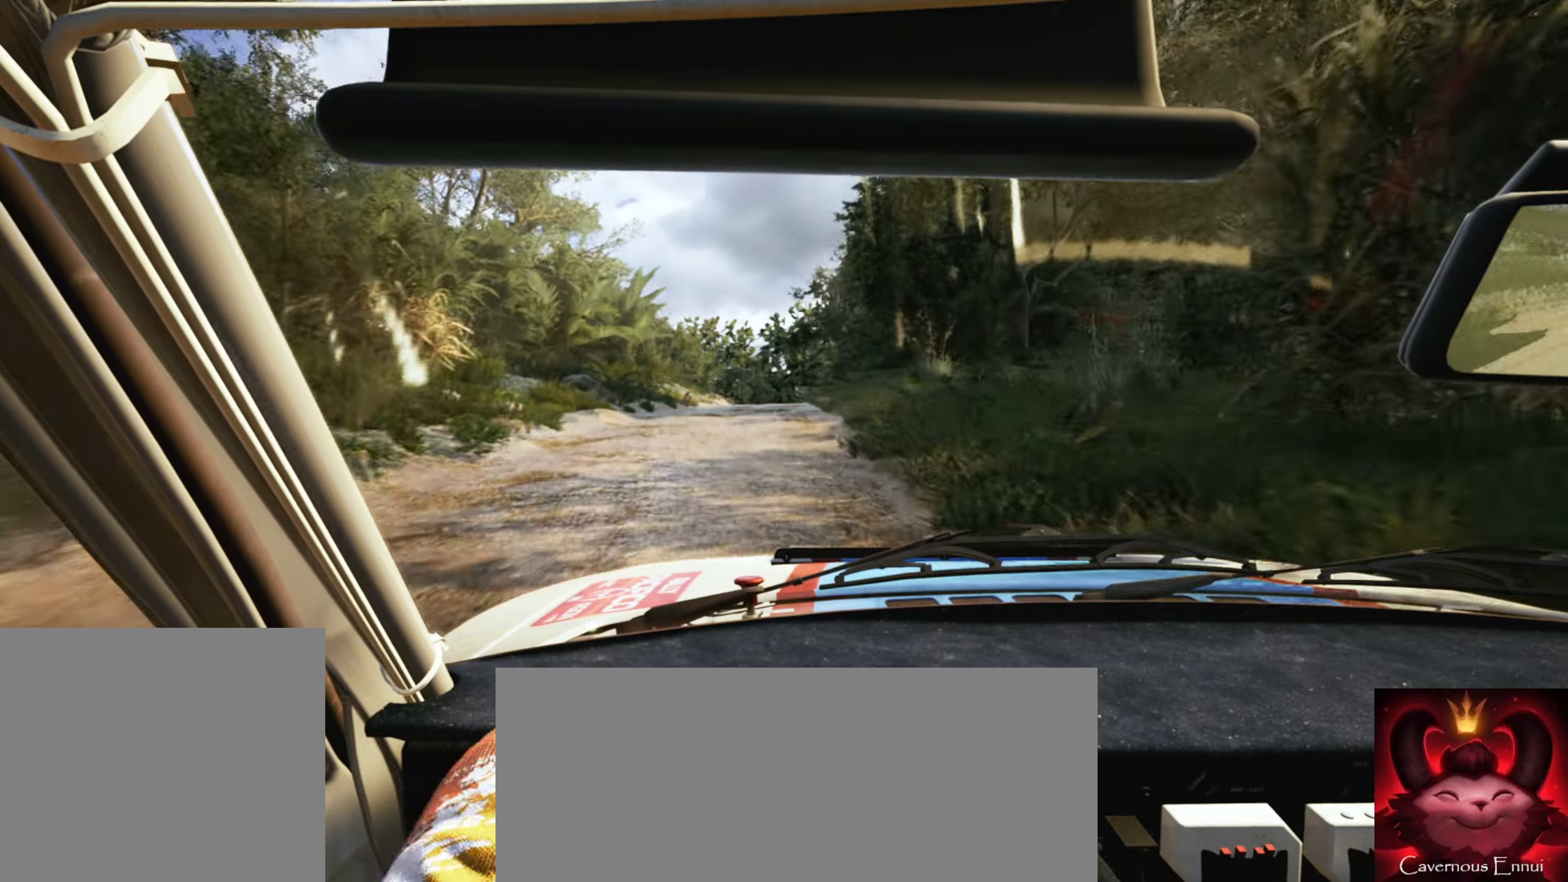
{"buttons": [], "left_stick": "center", "right_stick": "left", "events": [[16, "left_stick", "right"], [33, "left_stick", "center"], [216, "left_stick", "down-left"], [450, "left_stick", "center"]]}
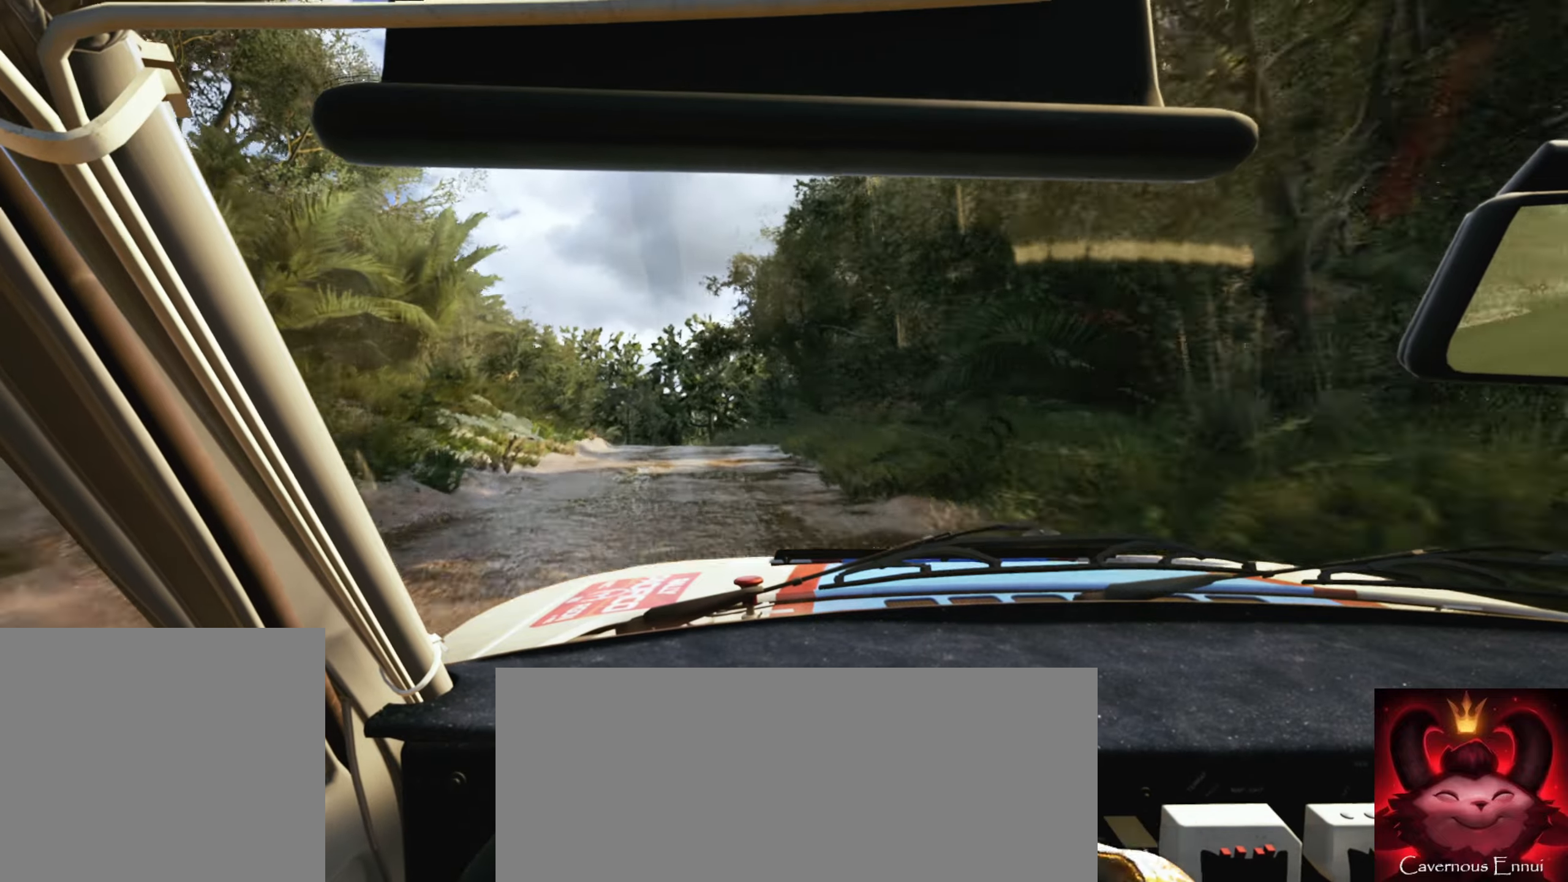
{"buttons": [], "left_stick": "center", "right_stick": "left", "events": [[133, "L2", "down"], [400, "L2", "up"], [400, "left_stick", "left"], [500, "left_stick", "center"]]}
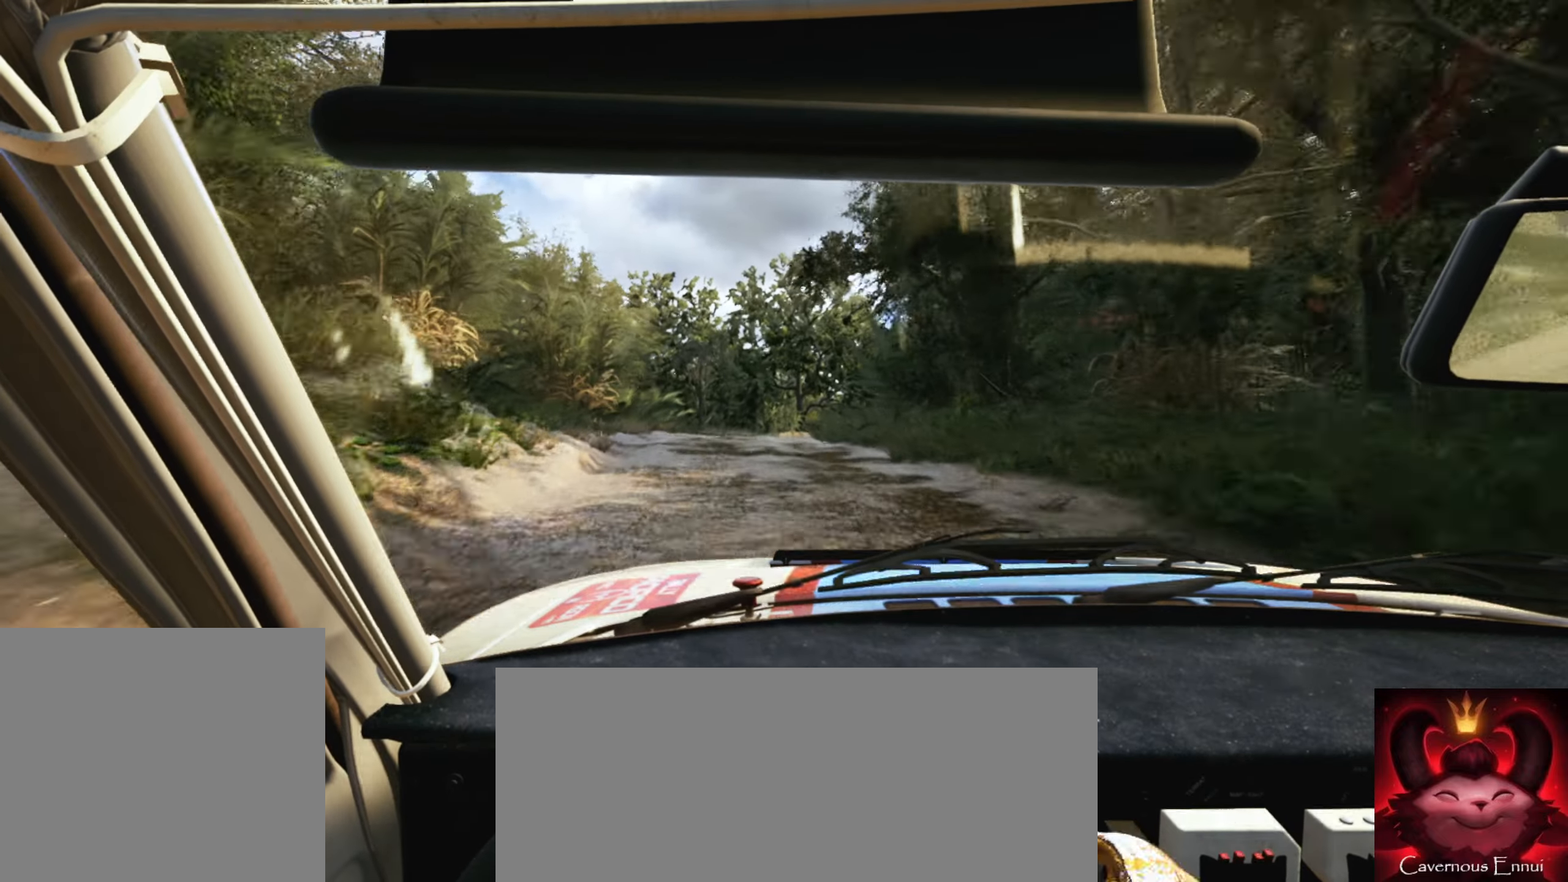
{"buttons": [], "left_stick": "right", "right_stick": "down", "events": [[66, "L2", "down"], [233, "left_stick", "right"], [233, "right_stick", "down"], [300, "L2", "up"]]}
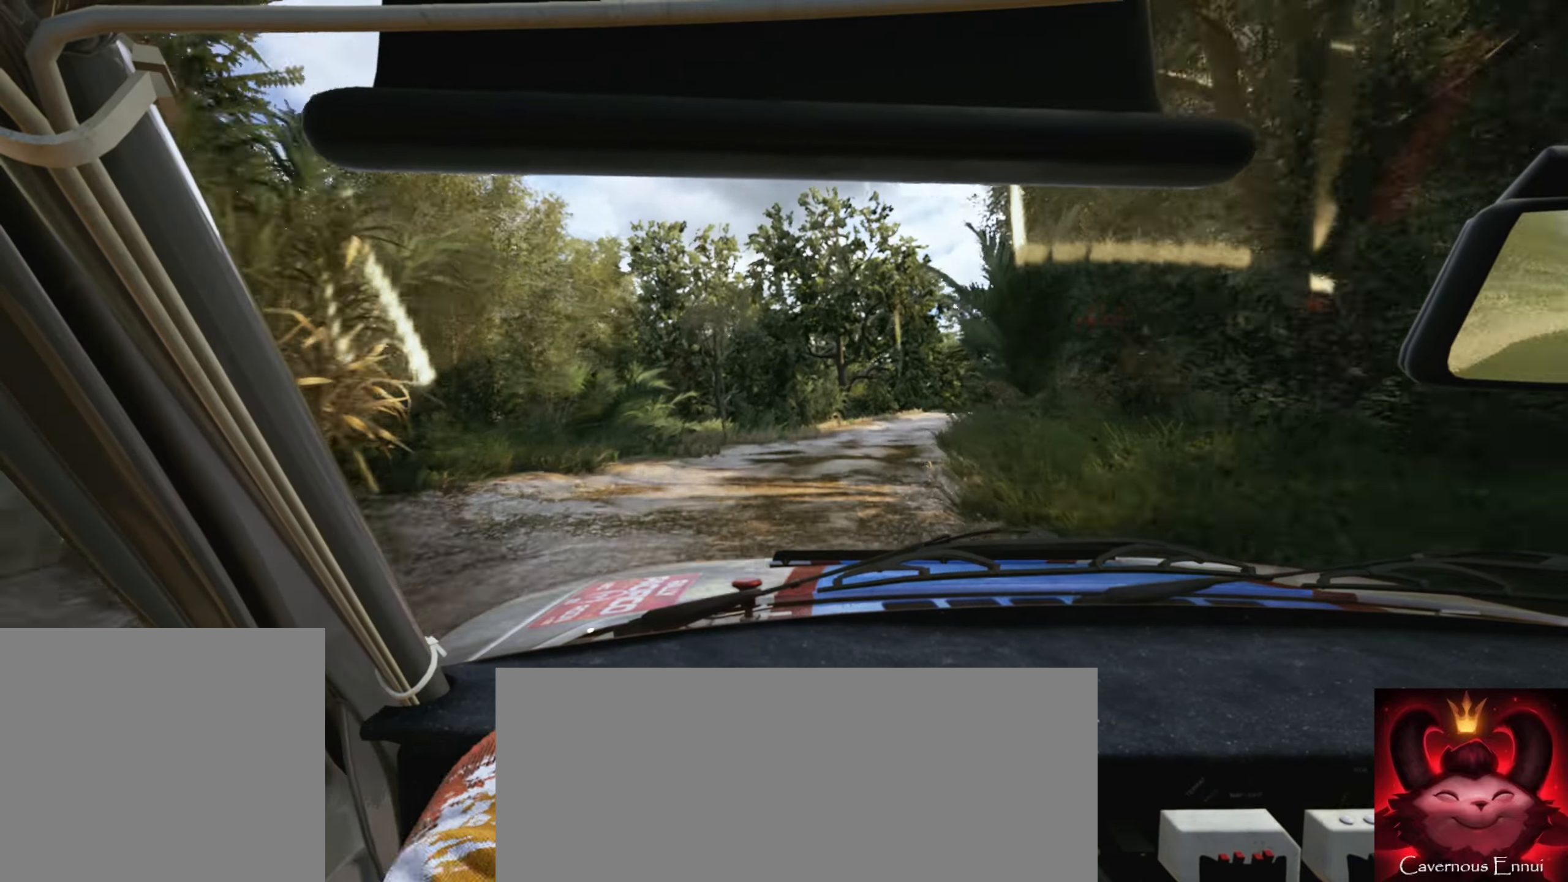
{"buttons": [], "left_stick": "center", "right_stick": "center", "events": [[50, "L2", "down"], [183, "L2", "up"], [266, "left_stick", "center"], [333, "right_stick", "center"], [400, "left_stick", "right"], [500, "left_stick", "center"]]}
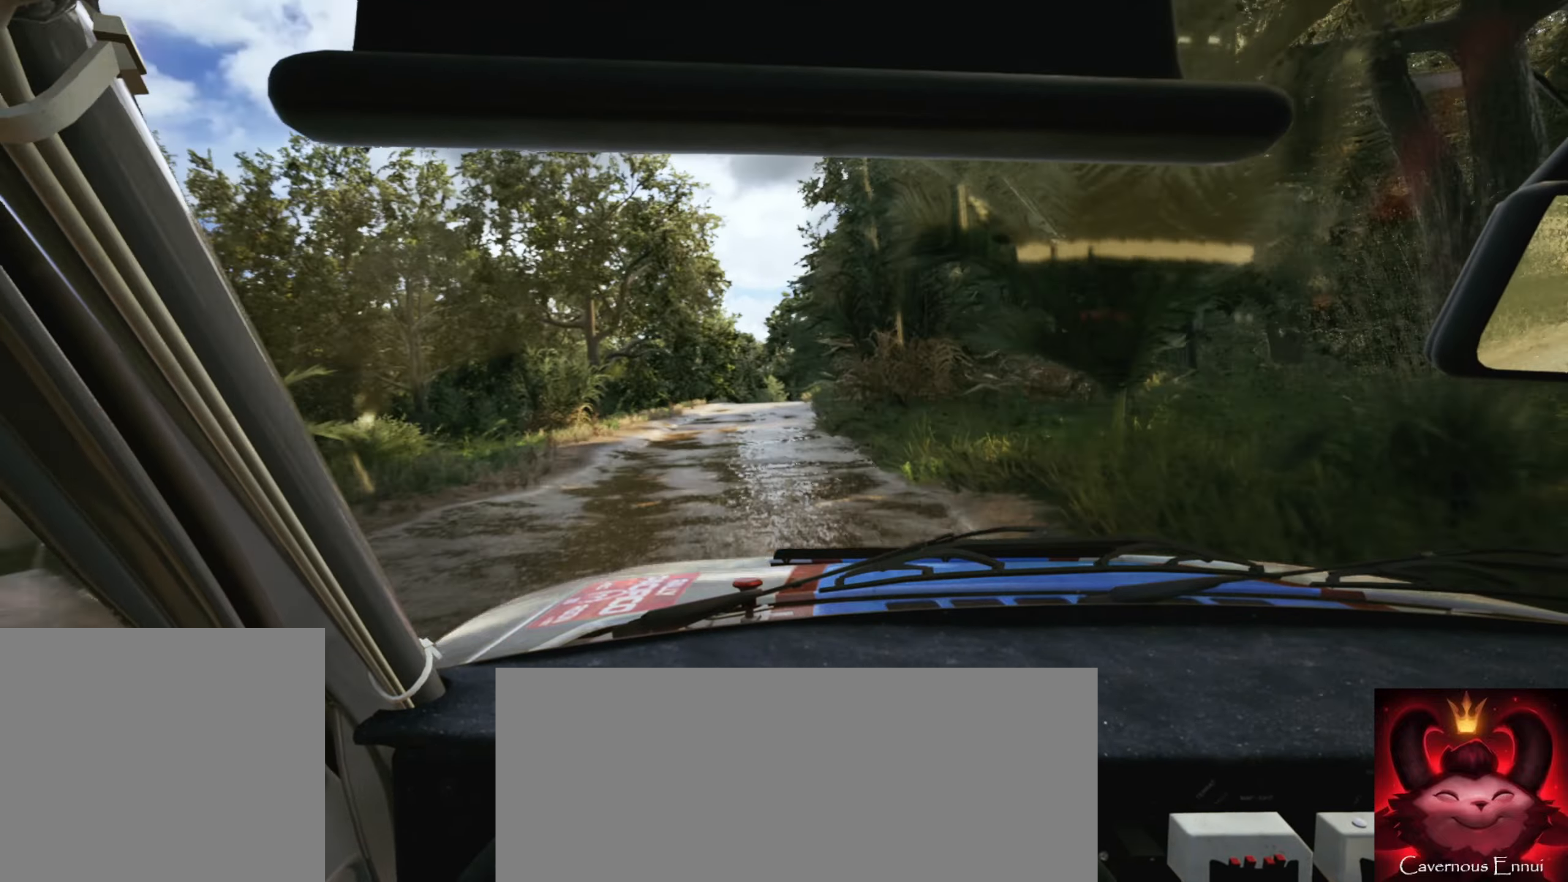
{"buttons": [], "left_stick": "left", "right_stick": "center", "events": [[83, "left_stick", "left"], [216, "left_stick", "center"], [333, "left_stick", "left"]]}
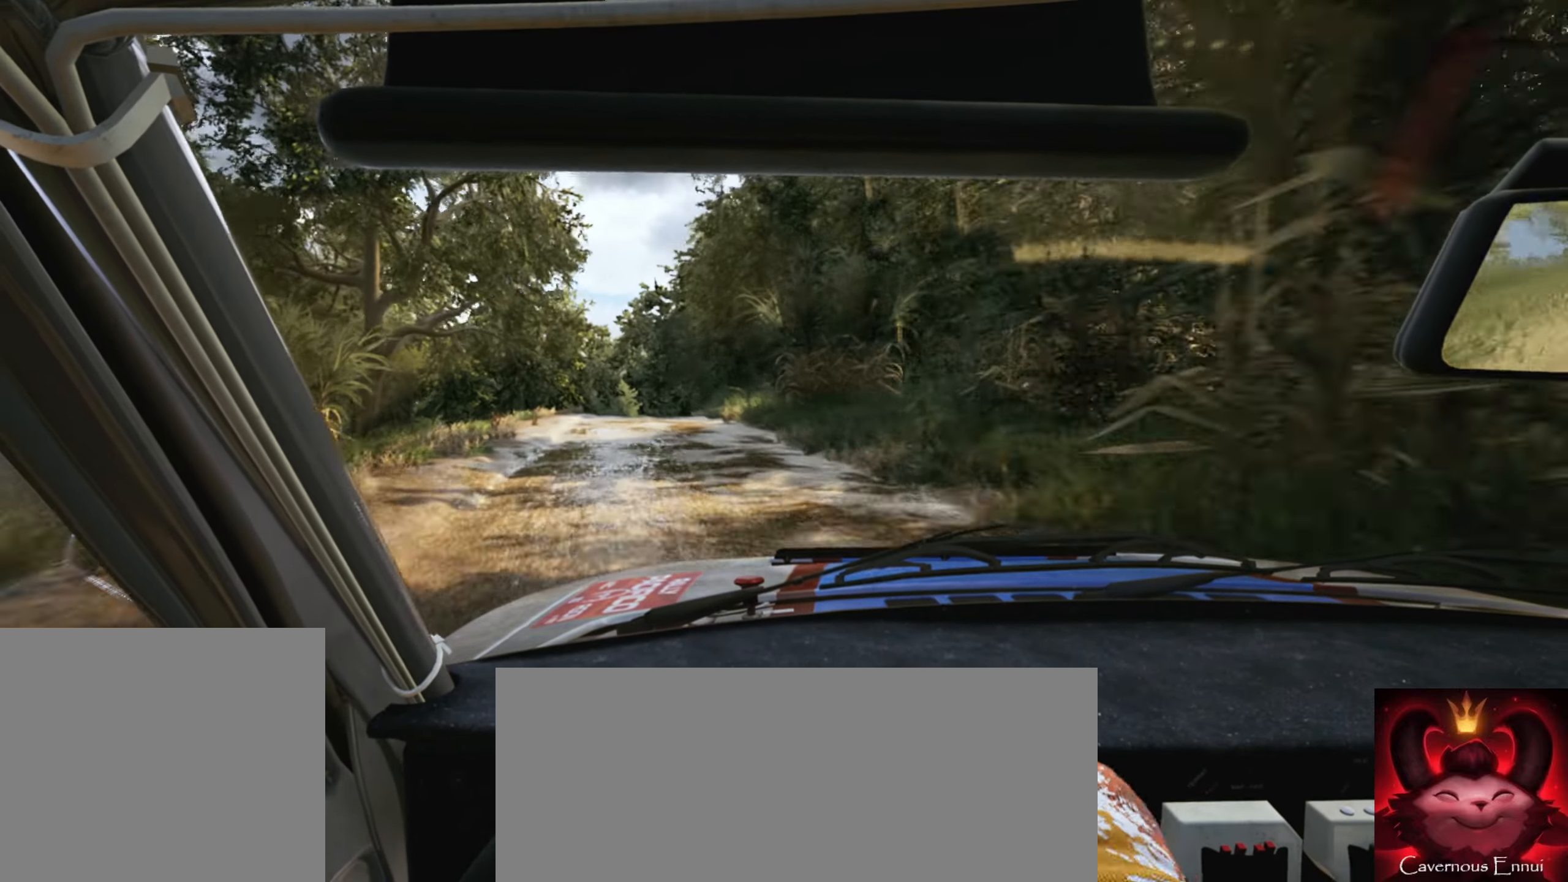
{"buttons": [], "left_stick": "right", "right_stick": "center", "events": [[50, "left_stick", "center"], [283, "left_stick", "right"]]}
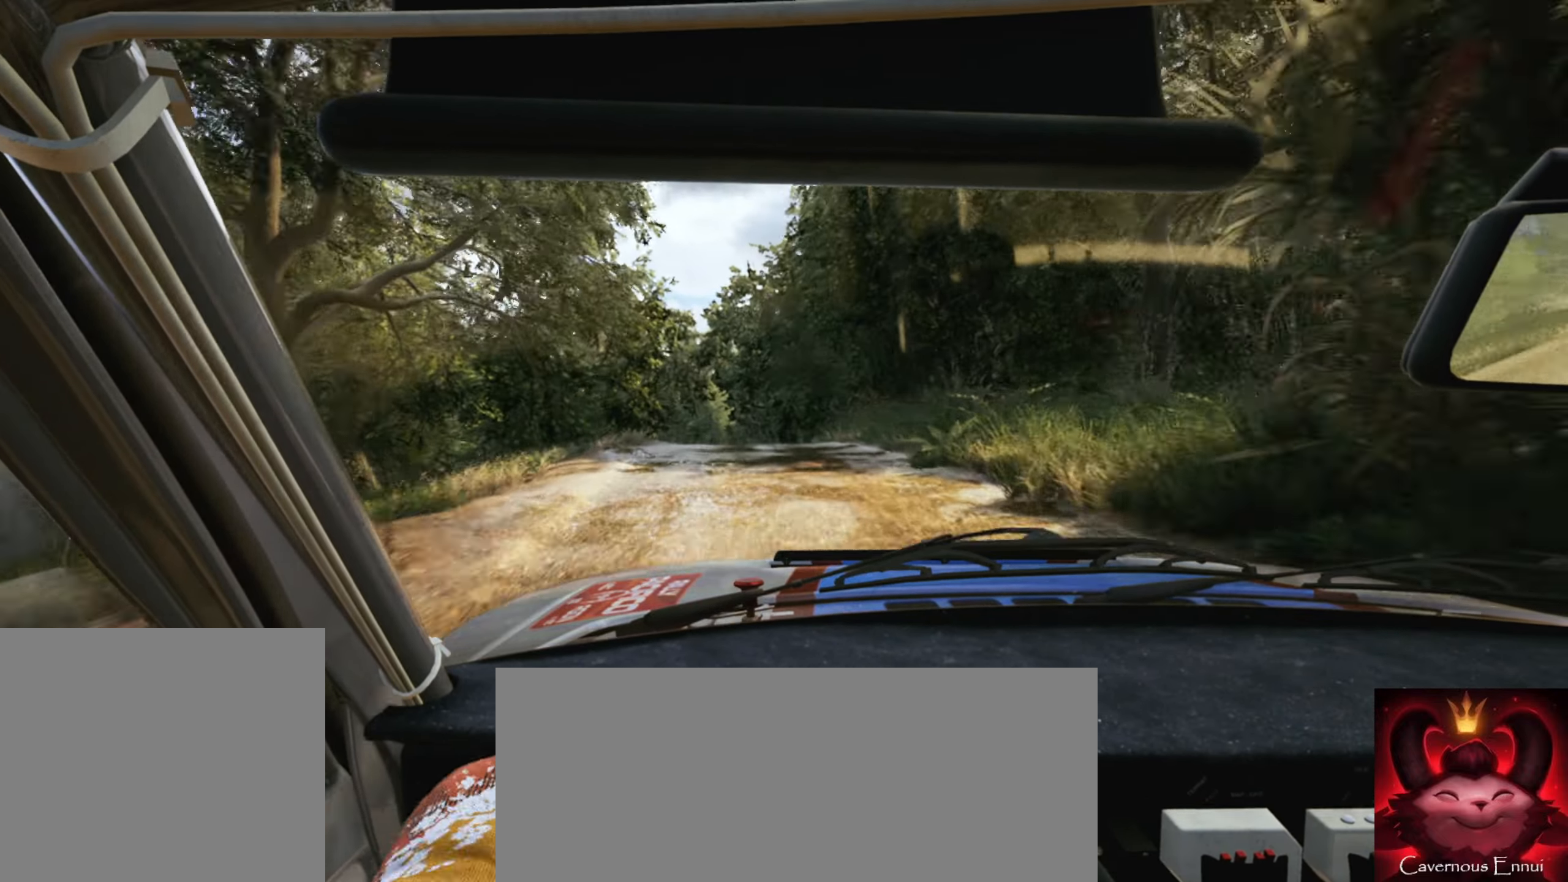
{"buttons": [], "left_stick": "down-left", "right_stick": "down", "events": [[33, "left_stick", "center"], [150, "left_stick", "down-left"], [216, "L2", "down"], [466, "right_stick", "down"], [500, "L2", "up"]]}
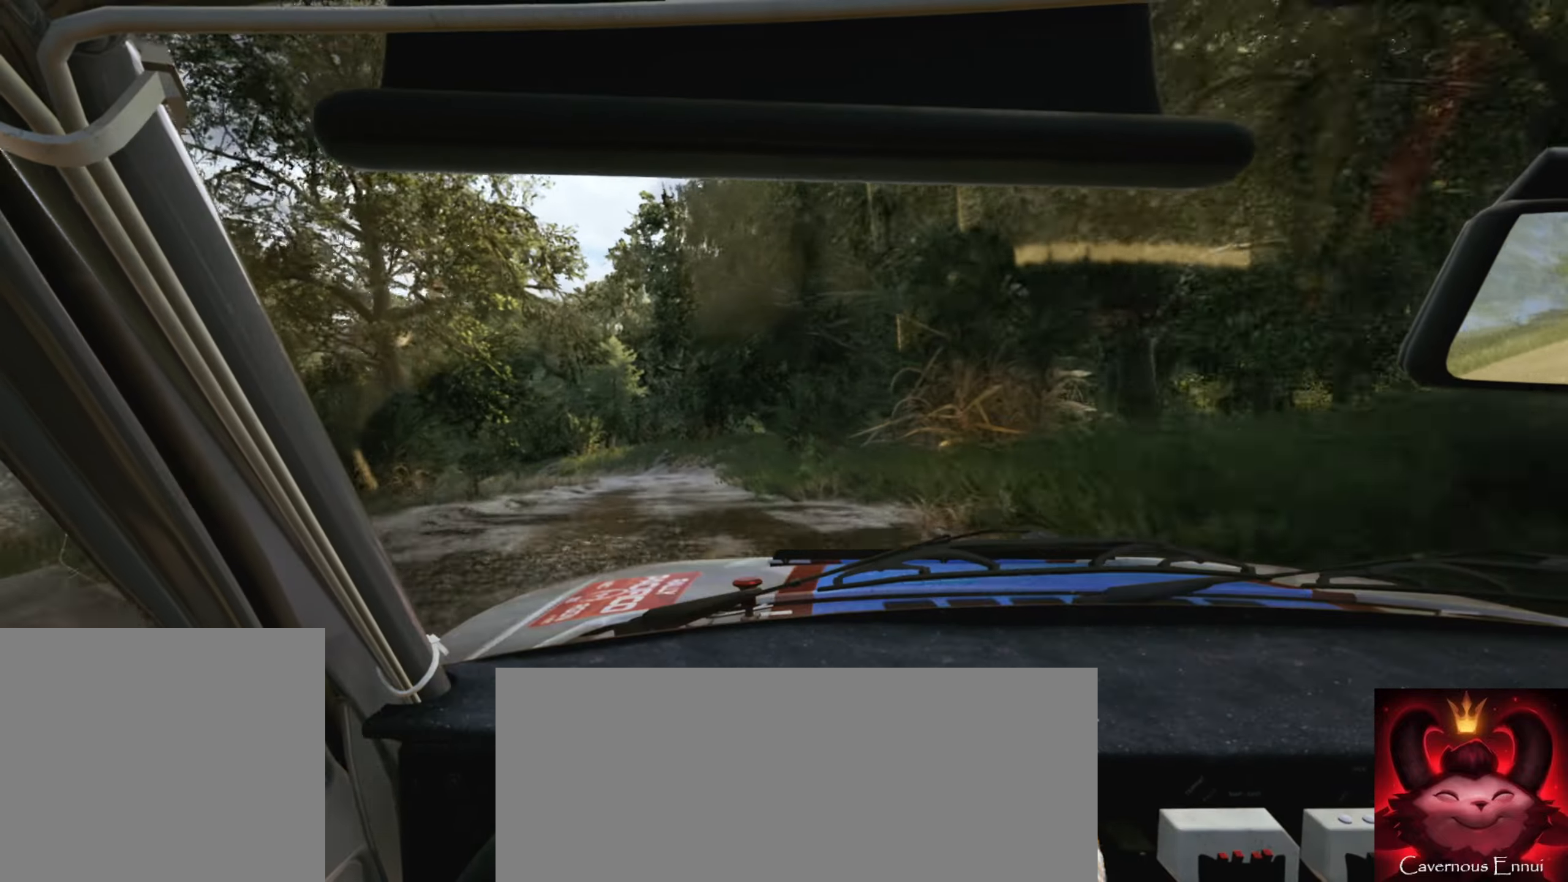
{"buttons": ["L1"], "left_stick": "left", "right_stick": "down", "events": [[233, "left_stick", "center"], [316, "L2", "down"], [366, "left_stick", "left"], [450, "L1", "down"], [450, "L2", "up"]]}
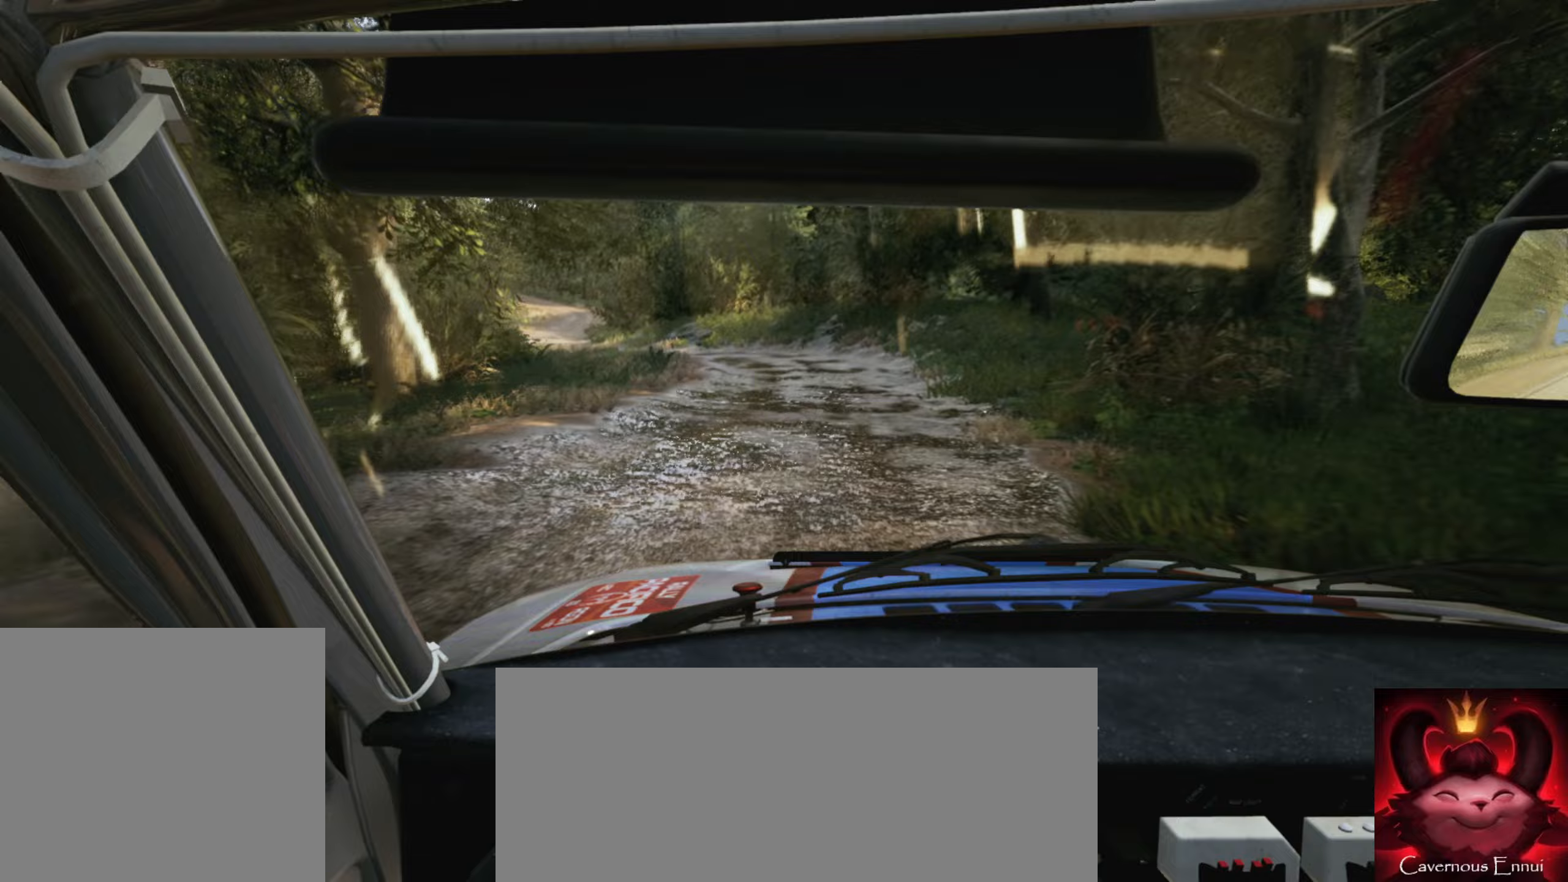
{"buttons": [], "left_stick": "down-left", "right_stick": "center", "events": [[33, "L1", "up"], [83, "left_stick", "center"], [167, "L2", "down"], [267, "L2", "up"], [350, "left_stick", "down-left"], [483, "right_stick", "center"]]}
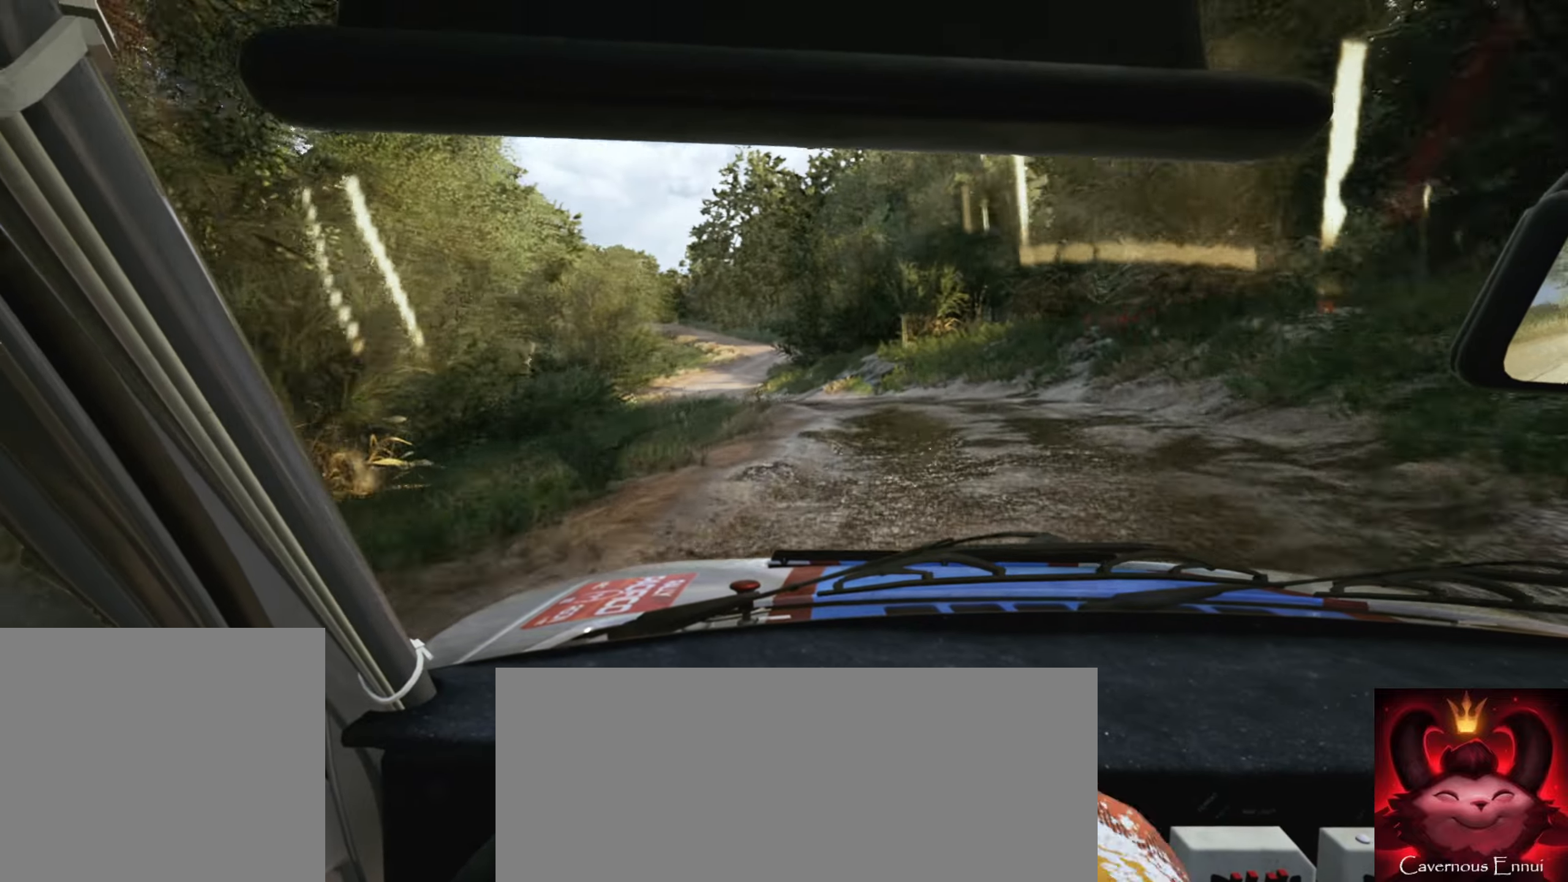
{"buttons": [], "left_stick": "right", "right_stick": "right", "events": [[33, "right_stick", "down"], [200, "left_stick", "center"], [267, "right_stick", "right"], [383, "left_stick", "right"]]}
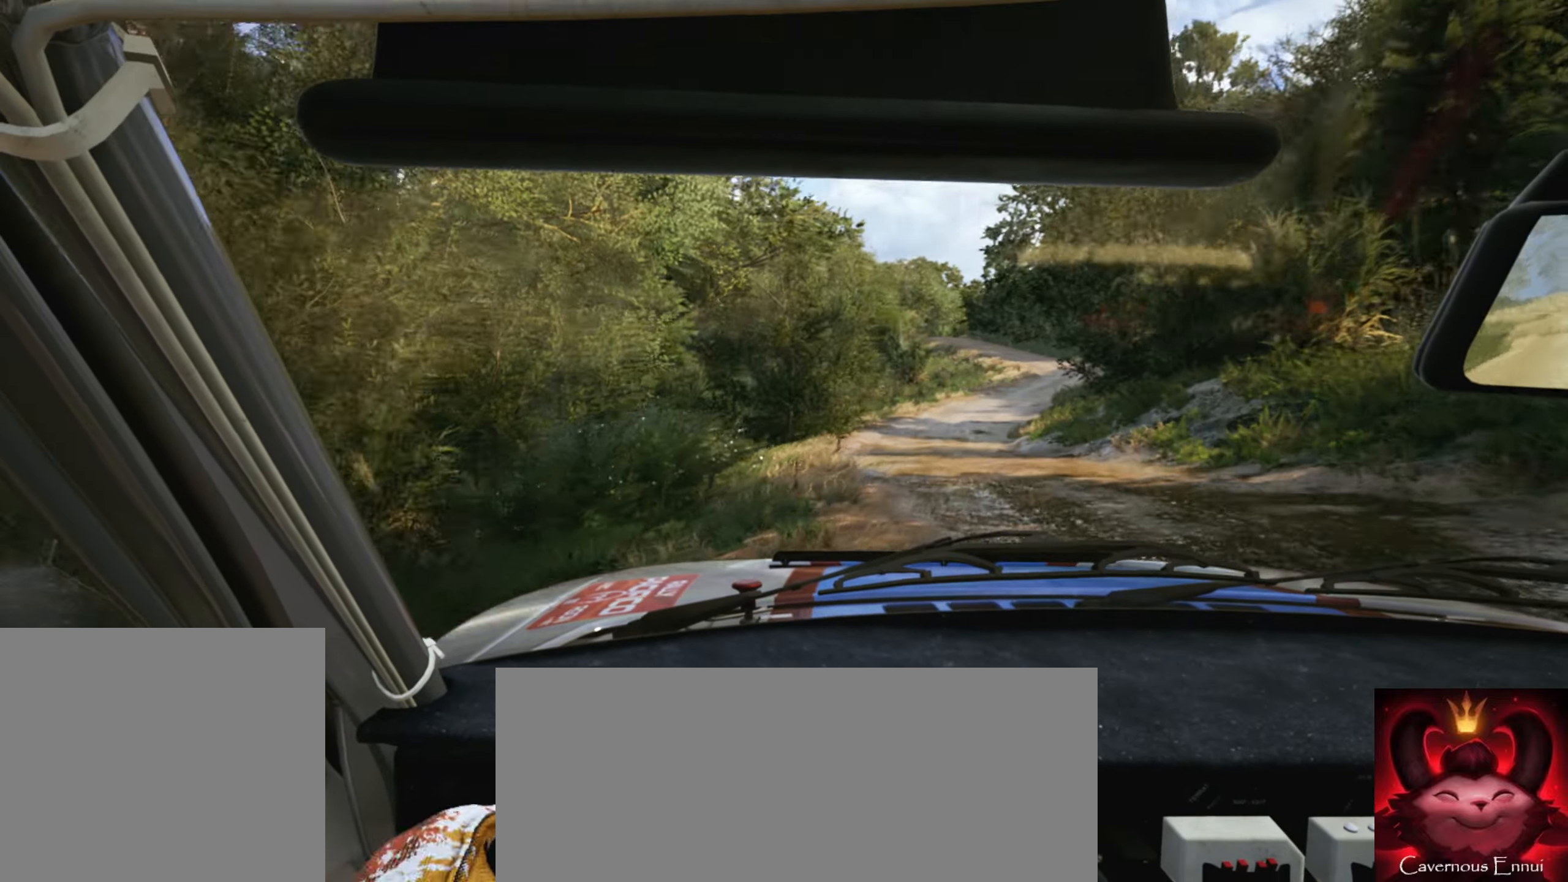
{"buttons": [], "left_stick": "down-left", "right_stick": "center", "events": [[333, "right_stick", "center"], [367, "left_stick", "center"], [500, "left_stick", "down-left"]]}
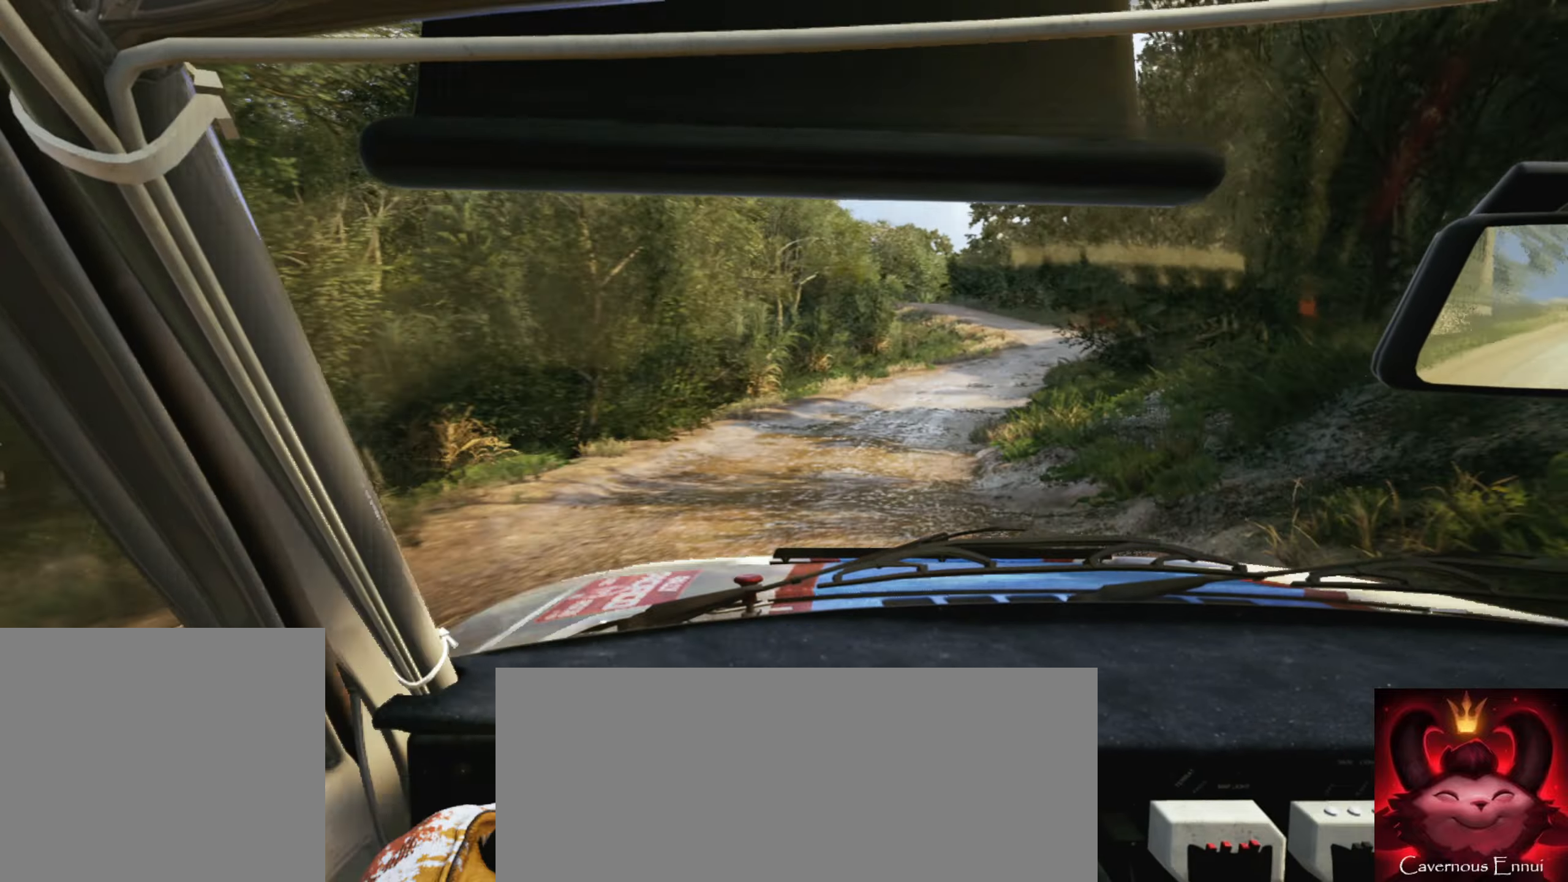
{"buttons": [], "left_stick": "right", "right_stick": "down", "events": [[217, "left_stick", "center"], [317, "right_stick", "down"], [400, "left_stick", "right"]]}
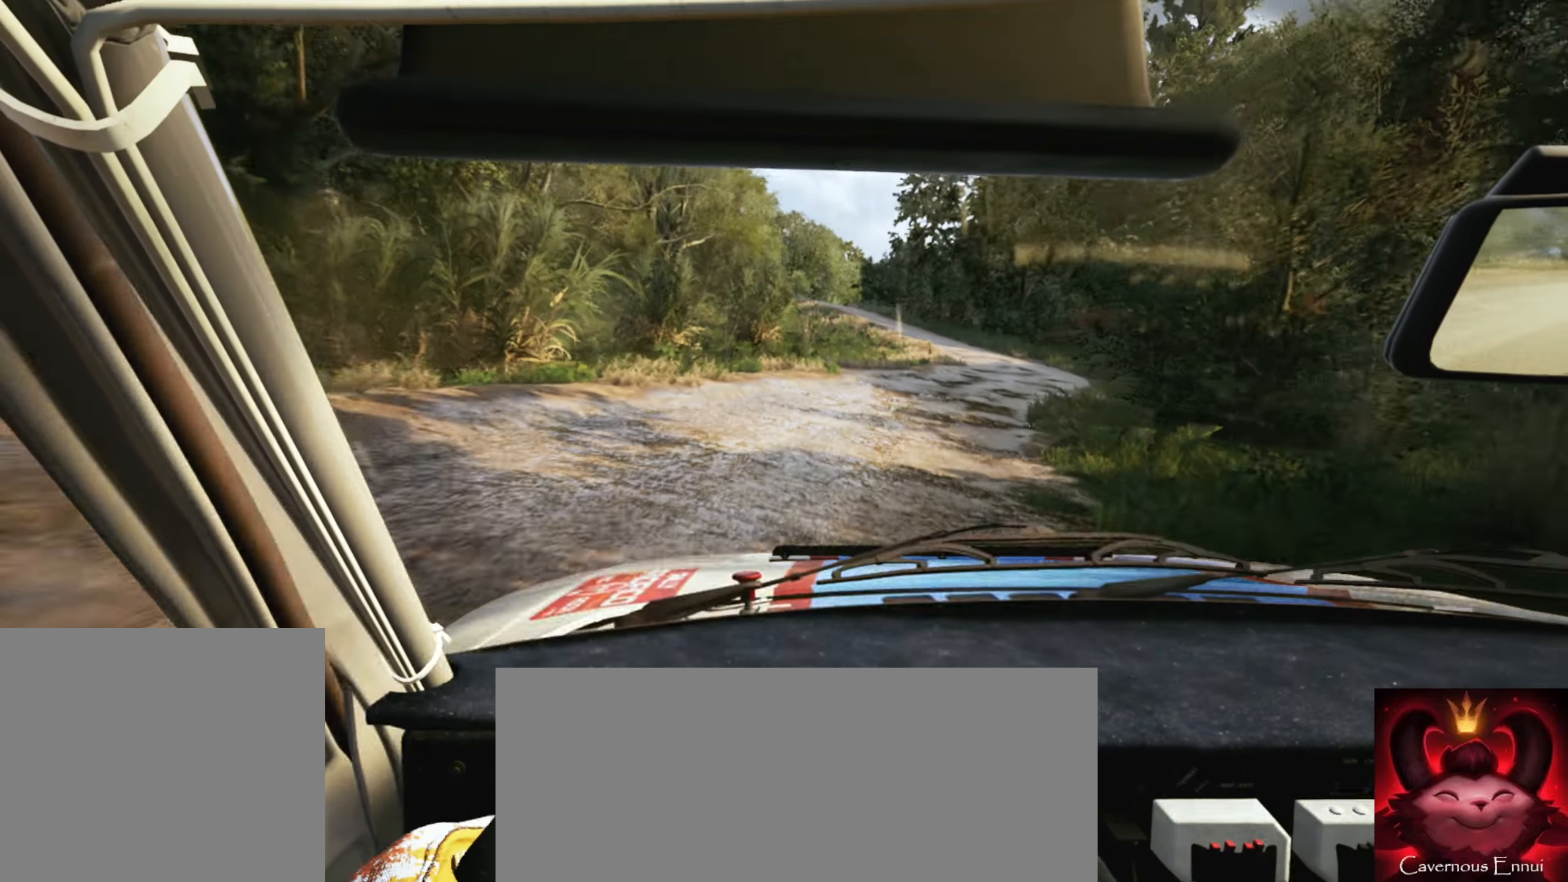
{"buttons": [], "left_stick": "center", "right_stick": "center", "events": [[183, "left_stick", "center"], [283, "left_stick", "left"], [283, "right_stick", "center"], [433, "left_stick", "center"]]}
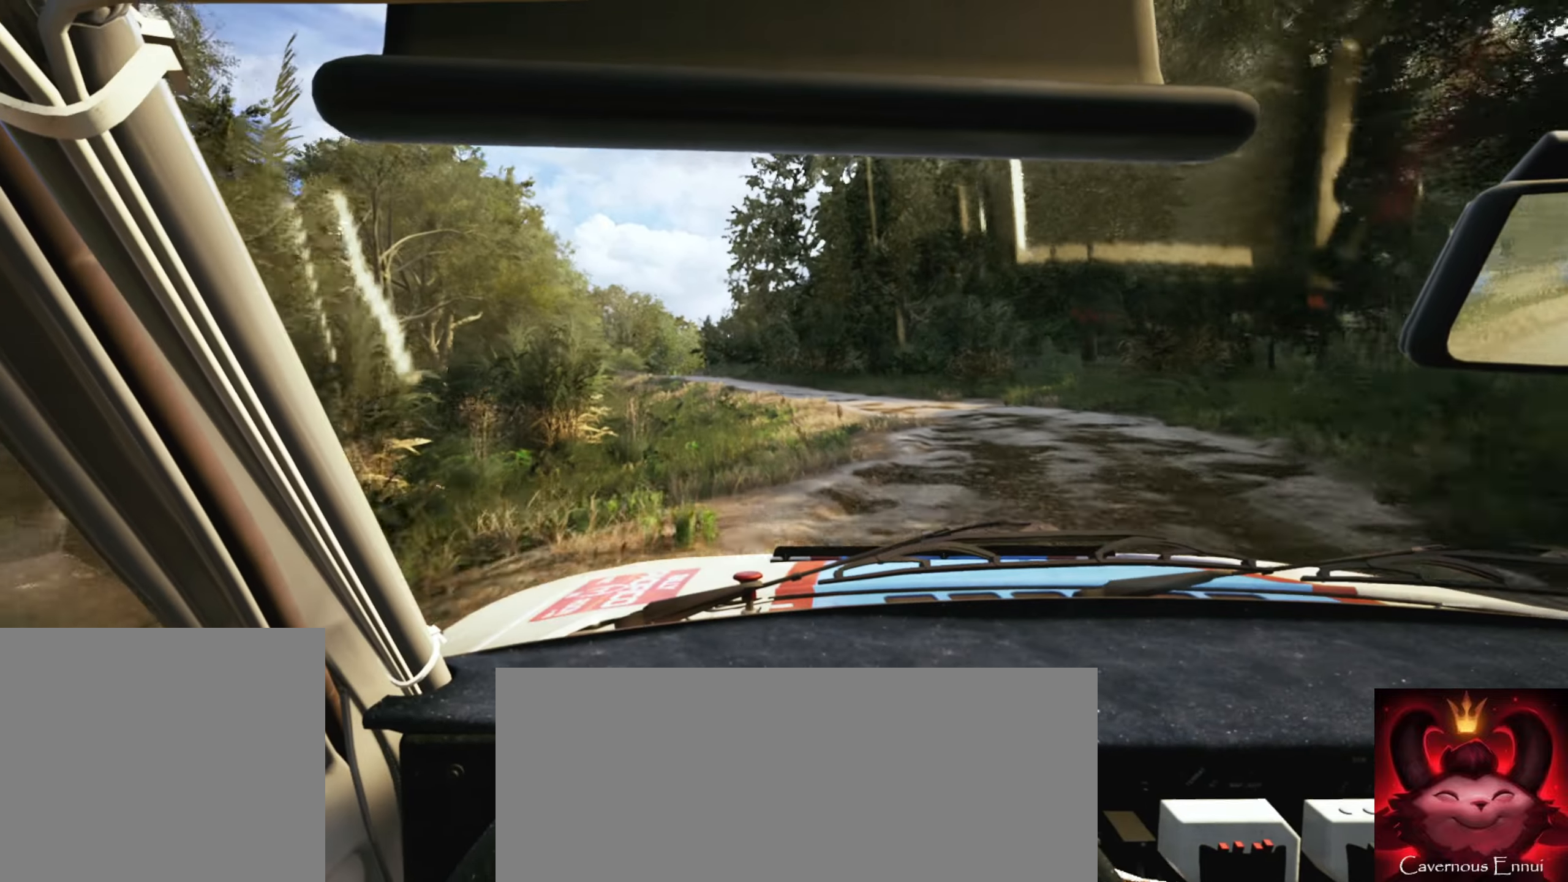
{"buttons": [], "left_stick": "center", "right_stick": "down", "events": [[17, "left_stick", "left"], [233, "left_stick", "center"], [350, "left_stick", "left"], [400, "right_stick", "down"], [483, "left_stick", "center"]]}
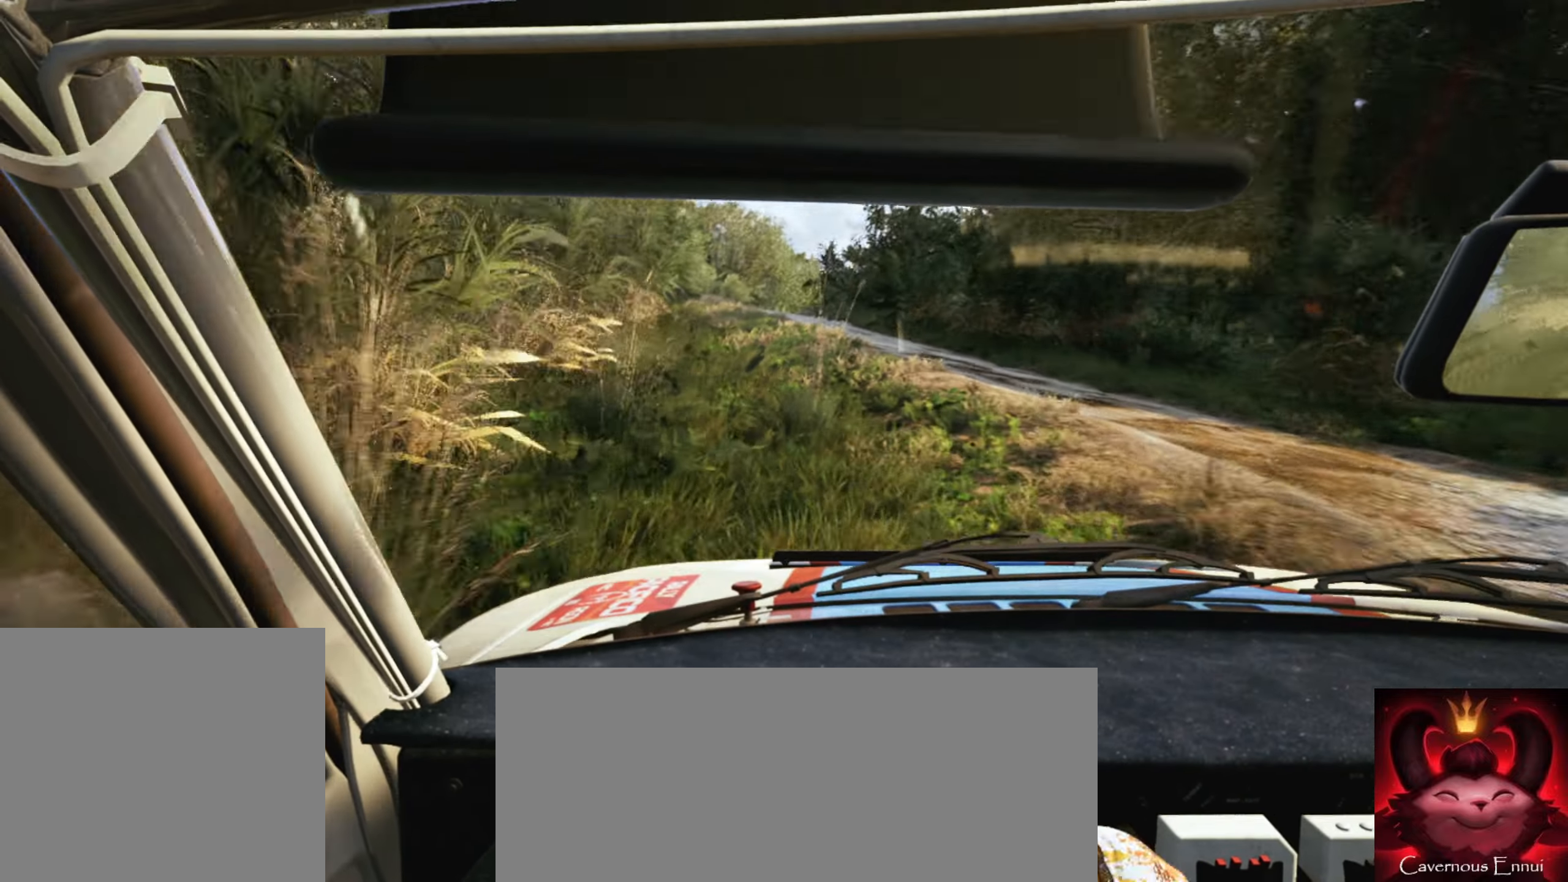
{"buttons": [], "left_stick": "center", "right_stick": "down", "events": [[150, "left_stick", "right"], [367, "left_stick", "center"]]}
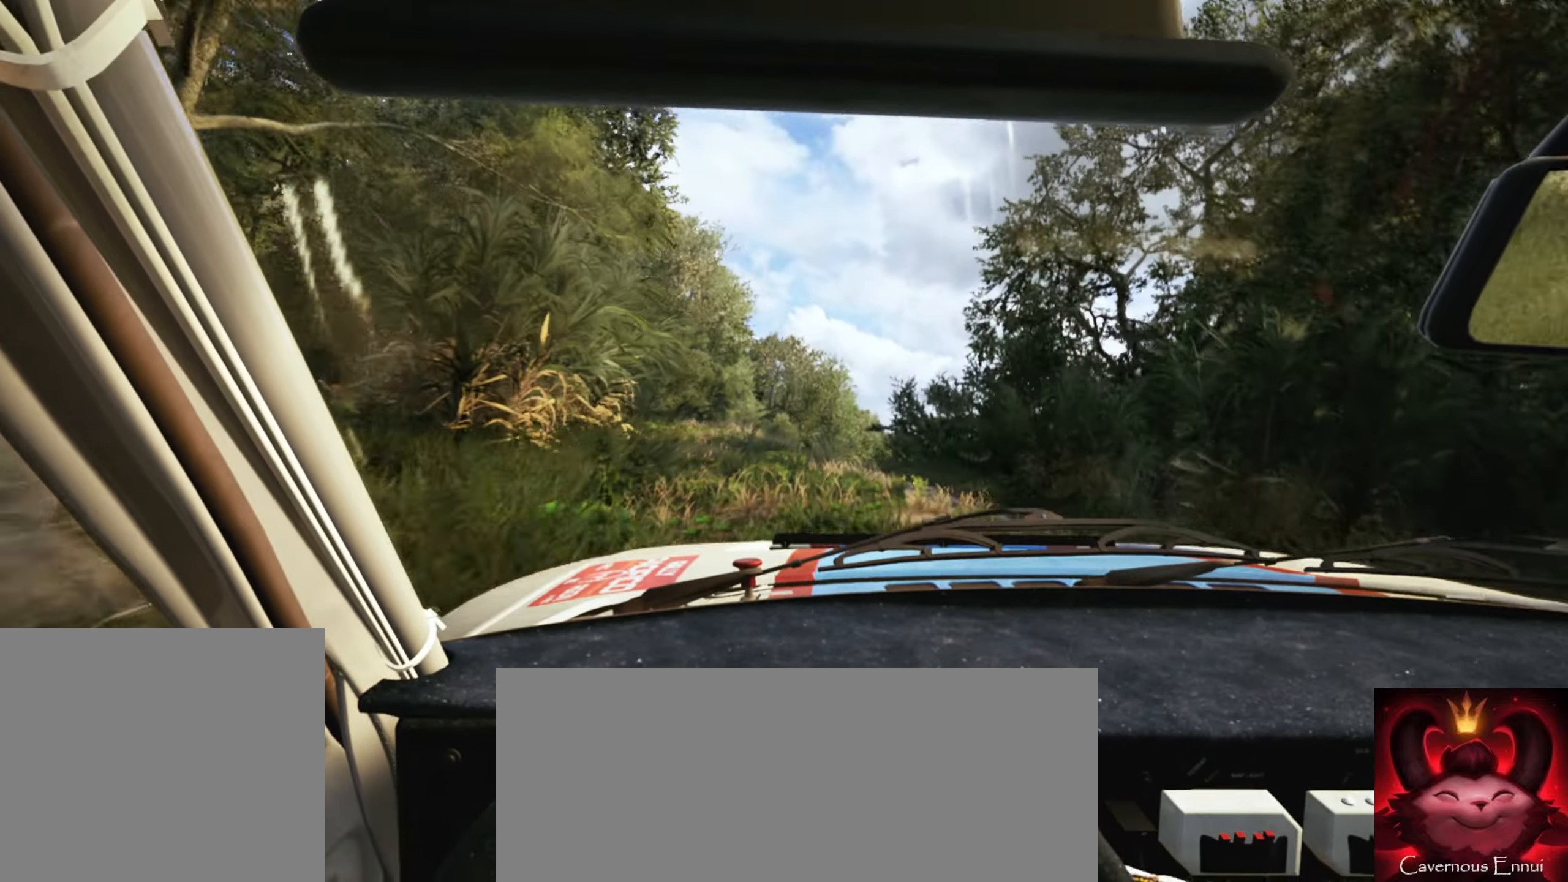
{"buttons": [], "left_stick": "down-left", "right_stick": "down", "events": [[167, "left_stick", "right"], [183, "right_stick", "center"], [283, "right_stick", "down"], [333, "left_stick", "center"], [500, "left_stick", "down-left"]]}
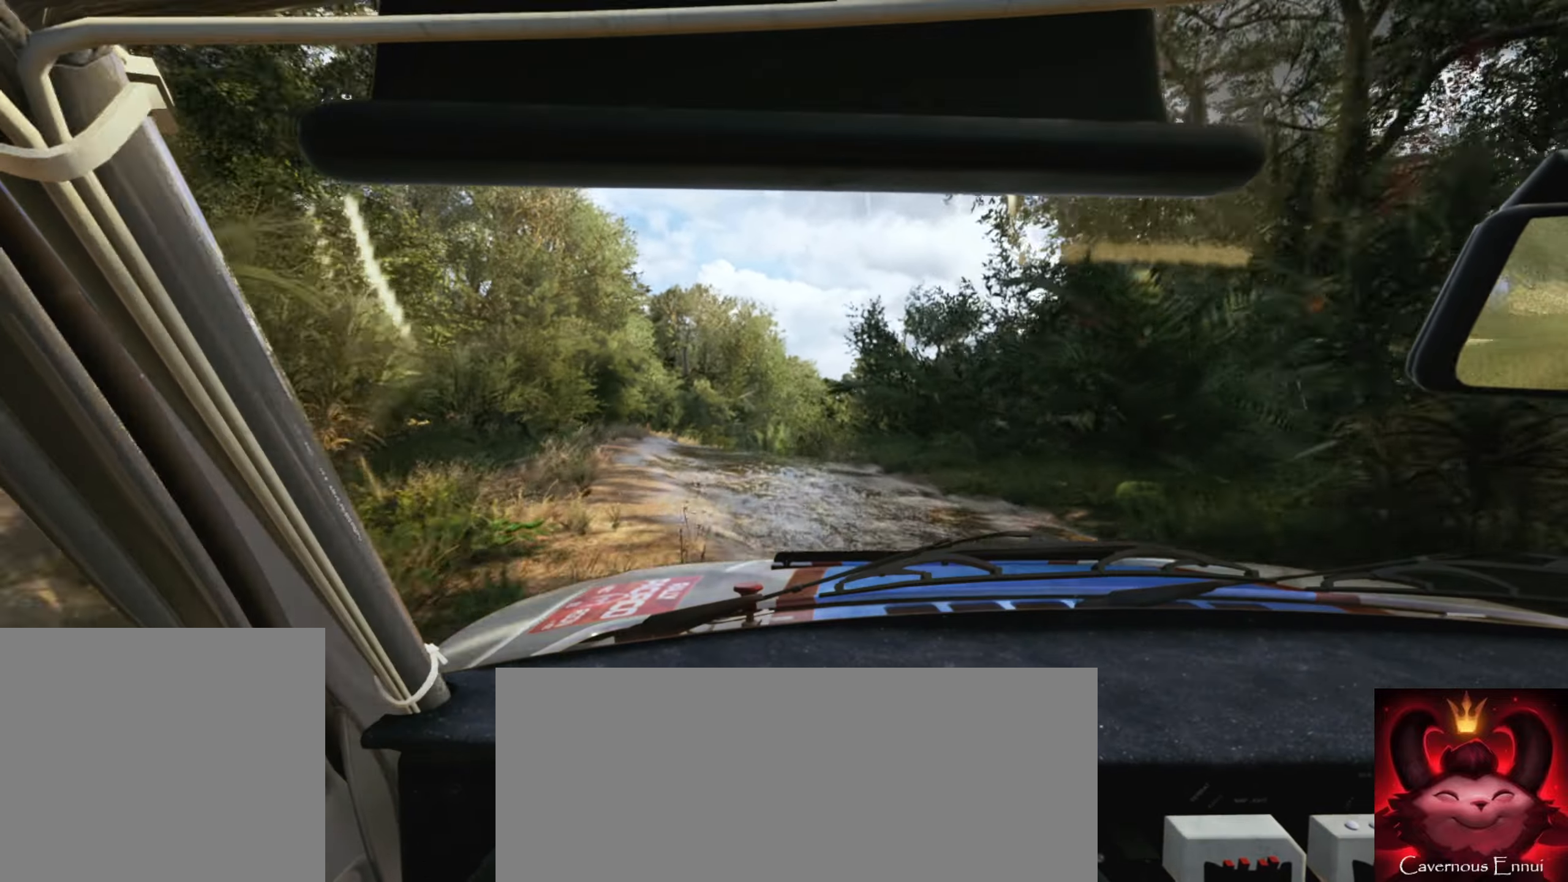
{"buttons": ["L2"], "left_stick": "right", "right_stick": "down", "events": [[33, "right_stick", "center"], [167, "left_stick", "center"], [217, "L2", "down"], [317, "left_stick", "right"], [400, "right_stick", "down"]]}
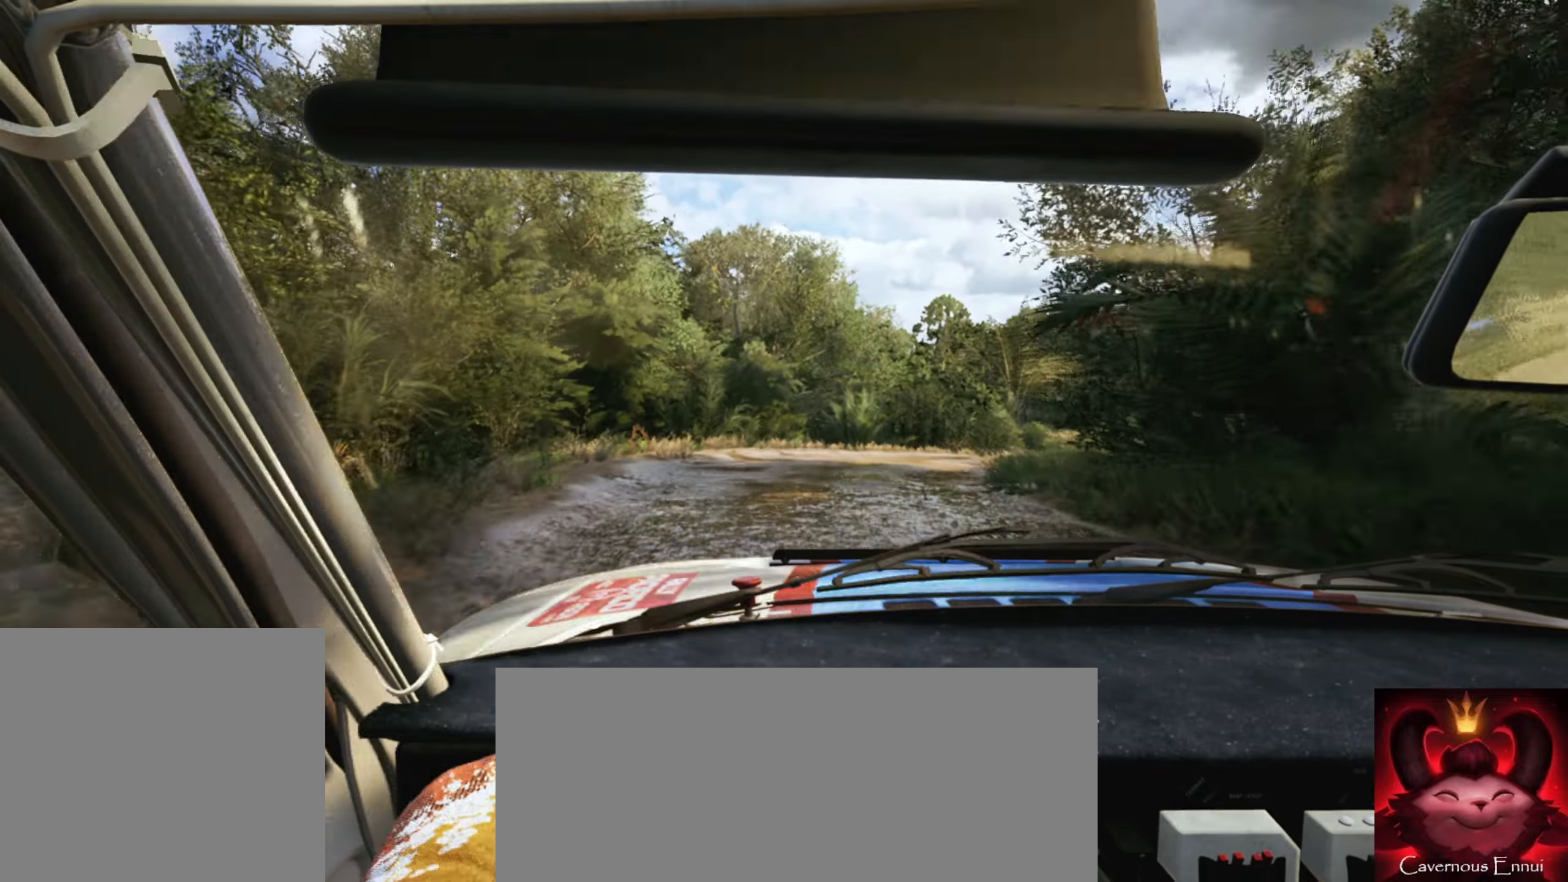
{"buttons": [], "left_stick": "right", "right_stick": "down", "events": [[17, "L2", "up"]]}